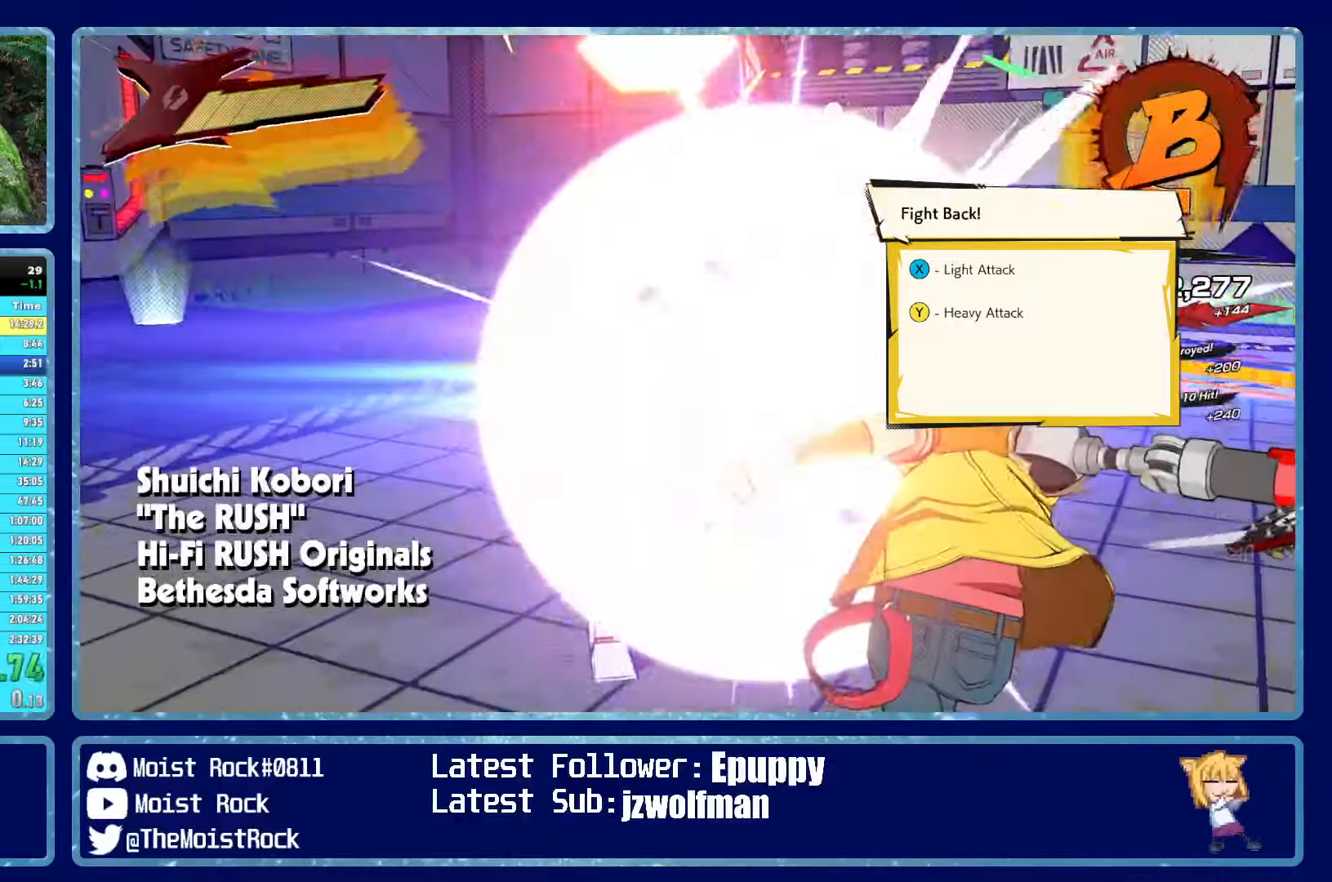
Gameplay with a controller (Xbox layout); each line is a JSON object with the inputs held at the frame after it (dt_ms = milliseconds from this image to that frame). "events" lists button and stick changes between this image and that frame as [ms after this image, input, new state], when the widget could be followed in between. Not read: SHARE.
{"dt_ms": 500, "buttons": [], "left_stick": "center", "right_stick": "center", "events": []}
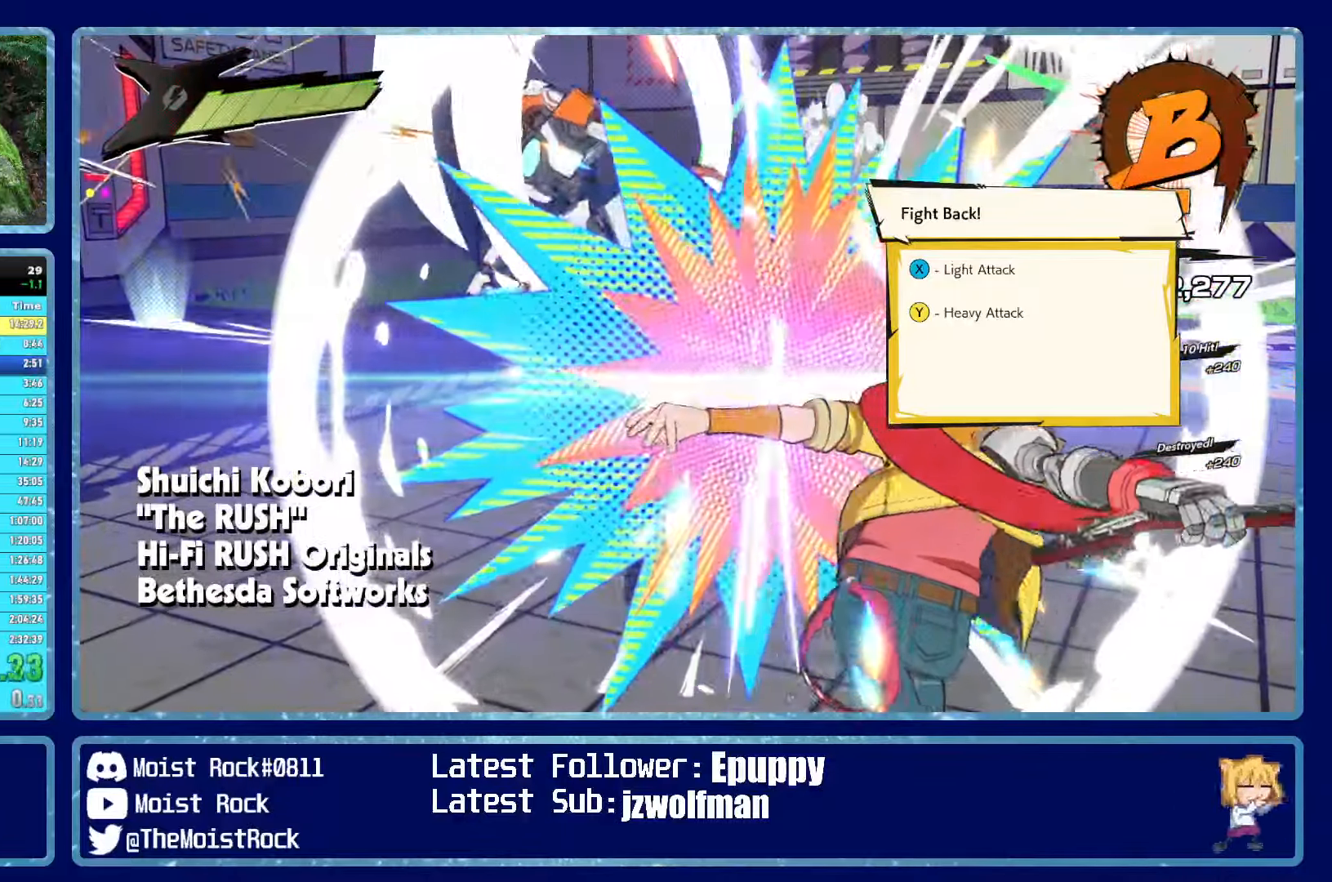
{"dt_ms": 500, "buttons": [], "left_stick": "up-left", "right_stick": "center", "events": [[366, "left_stick", "up-left"]]}
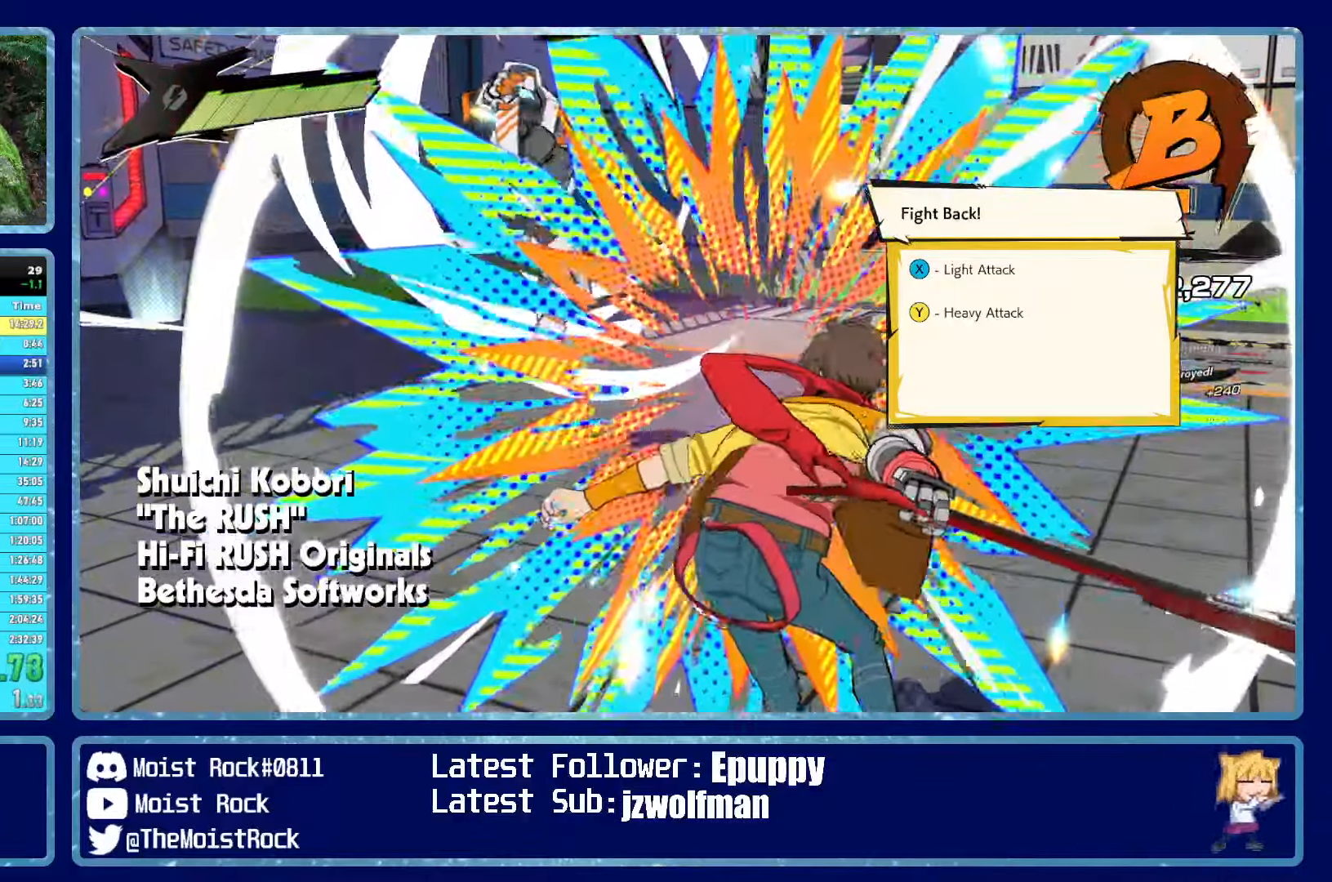
{"dt_ms": 500, "buttons": [], "left_stick": "up-left", "right_stick": "center", "events": [[116, "R1", "down"], [216, "R1", "up"]]}
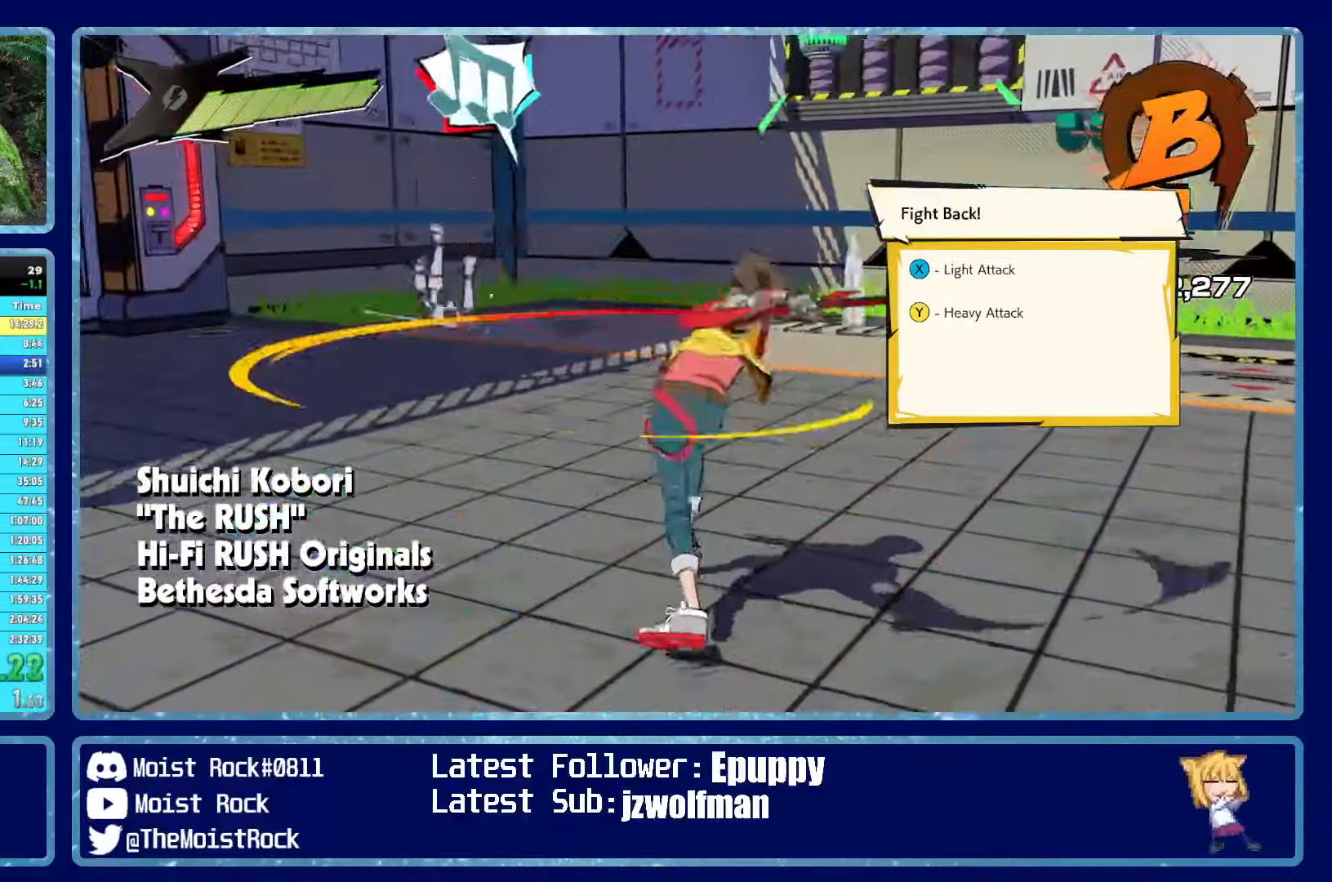
{"dt_ms": 500, "buttons": ["R1"], "left_stick": "down-right", "right_stick": "down-right", "events": [[33, "R1", "down"], [150, "R1", "up"], [283, "left_stick", "left"], [400, "left_stick", "down-right"], [483, "R1", "down"], [500, "right_stick", "down-right"]]}
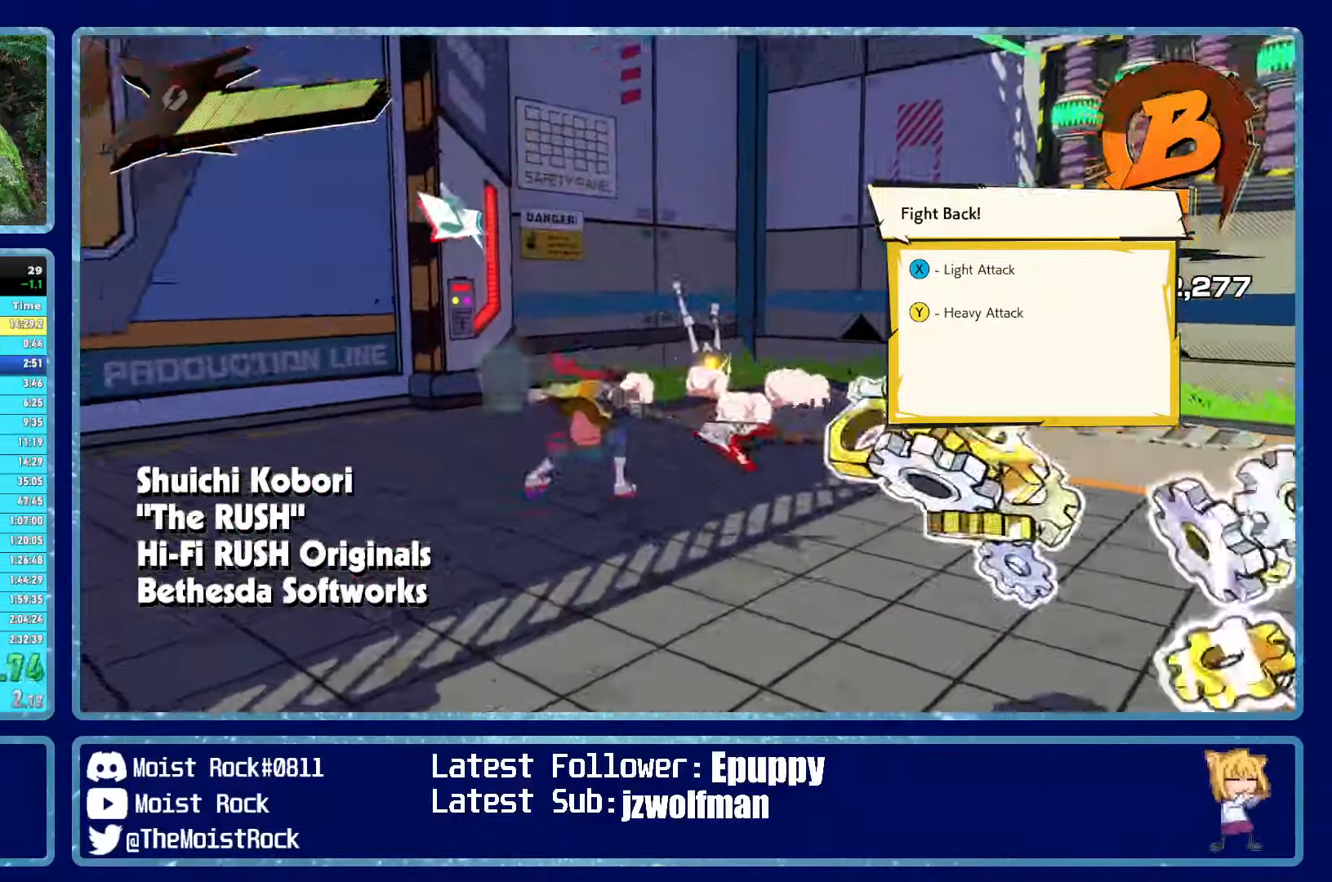
{"dt_ms": 500, "buttons": ["R1"], "left_stick": "up", "right_stick": "center", "events": [[83, "R1", "up"], [200, "right_stick", "center"], [233, "left_stick", "up-right"], [316, "left_stick", "up"], [416, "R1", "down"]]}
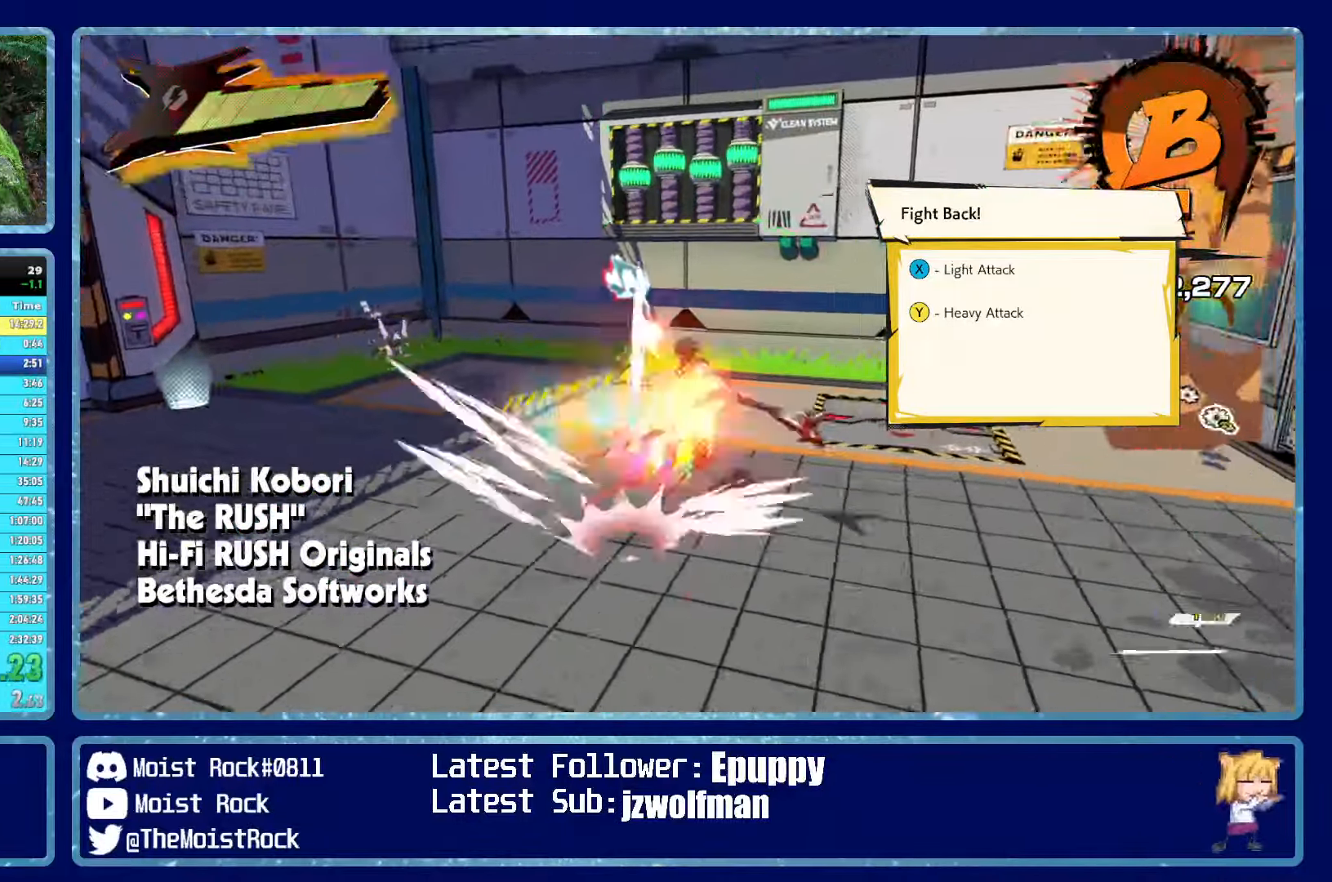
{"dt_ms": 500, "buttons": ["R1"], "left_stick": "down-right", "right_stick": "right", "events": [[66, "R1", "up"], [66, "X", "down"], [166, "X", "up"], [316, "left_stick", "down-right"], [400, "right_stick", "right"], [416, "R1", "down"]]}
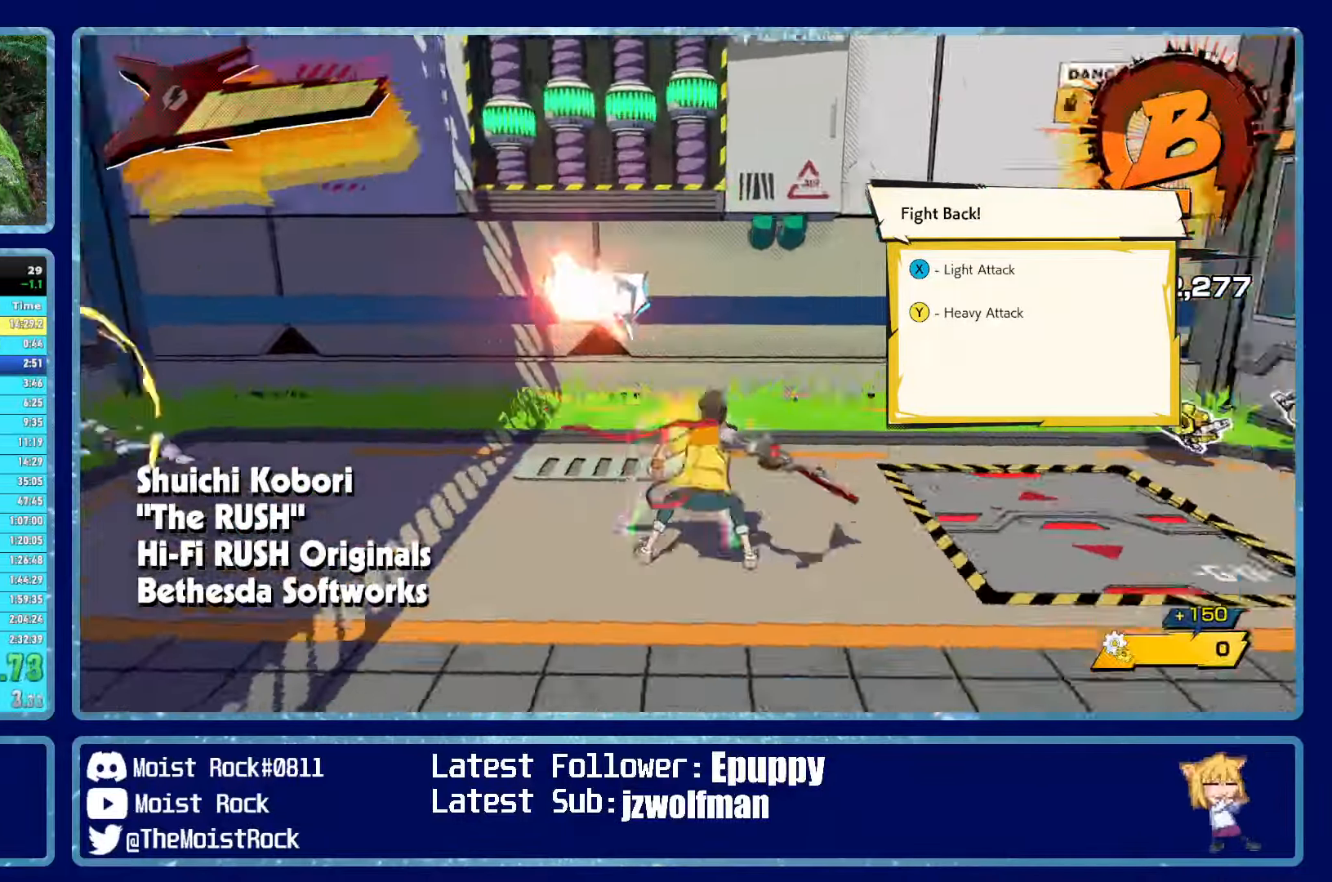
{"dt_ms": 500, "buttons": [], "left_stick": "down-right", "right_stick": "center", "events": [[66, "R1", "up"], [333, "R1", "down"], [416, "R1", "up"], [450, "right_stick", "center"]]}
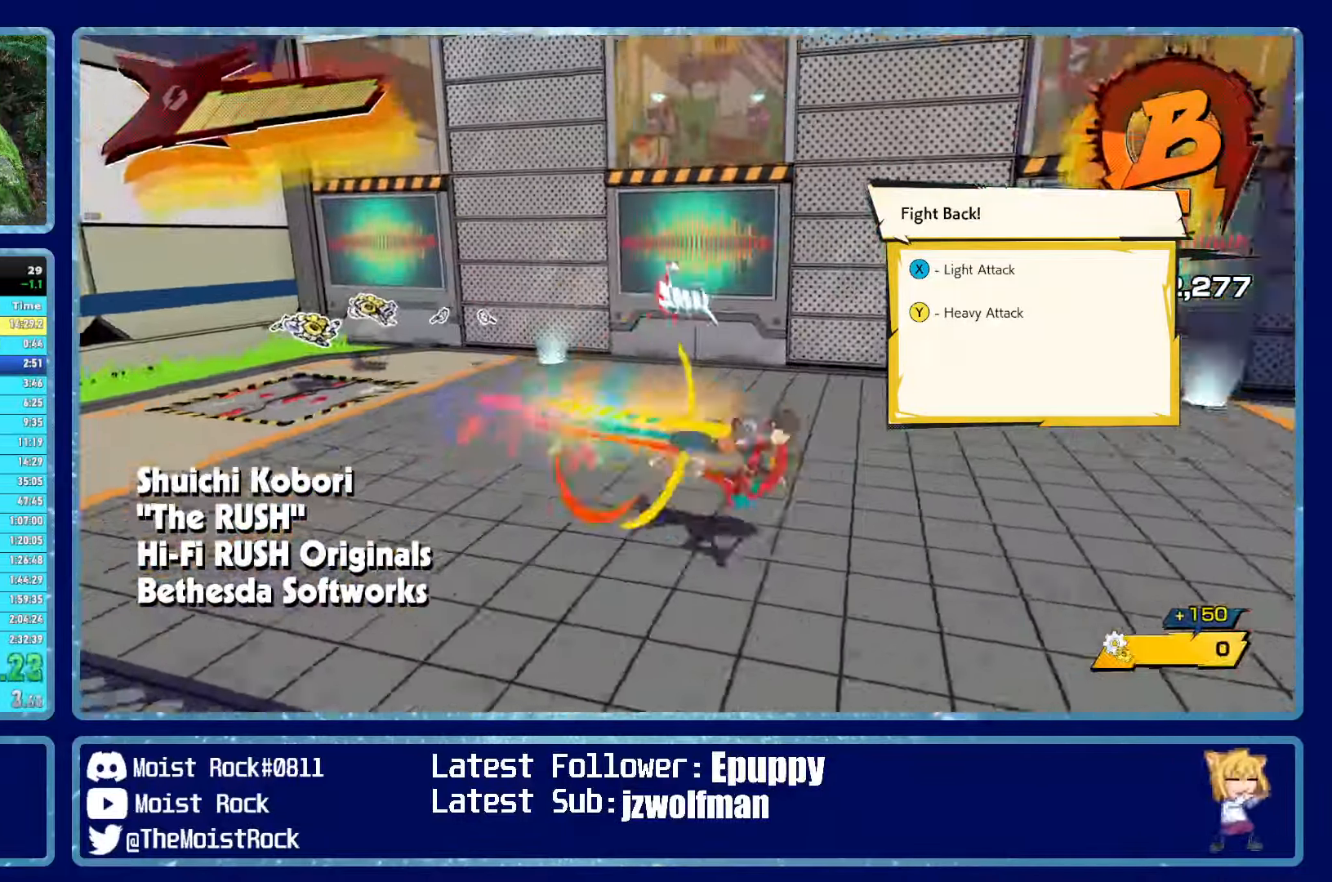
{"dt_ms": 500, "buttons": ["X"], "left_stick": "up-left", "right_stick": "center", "events": [[150, "left_stick", "left"], [233, "left_stick", "up-left"], [266, "R1", "down"], [383, "R1", "up"], [450, "X", "down"]]}
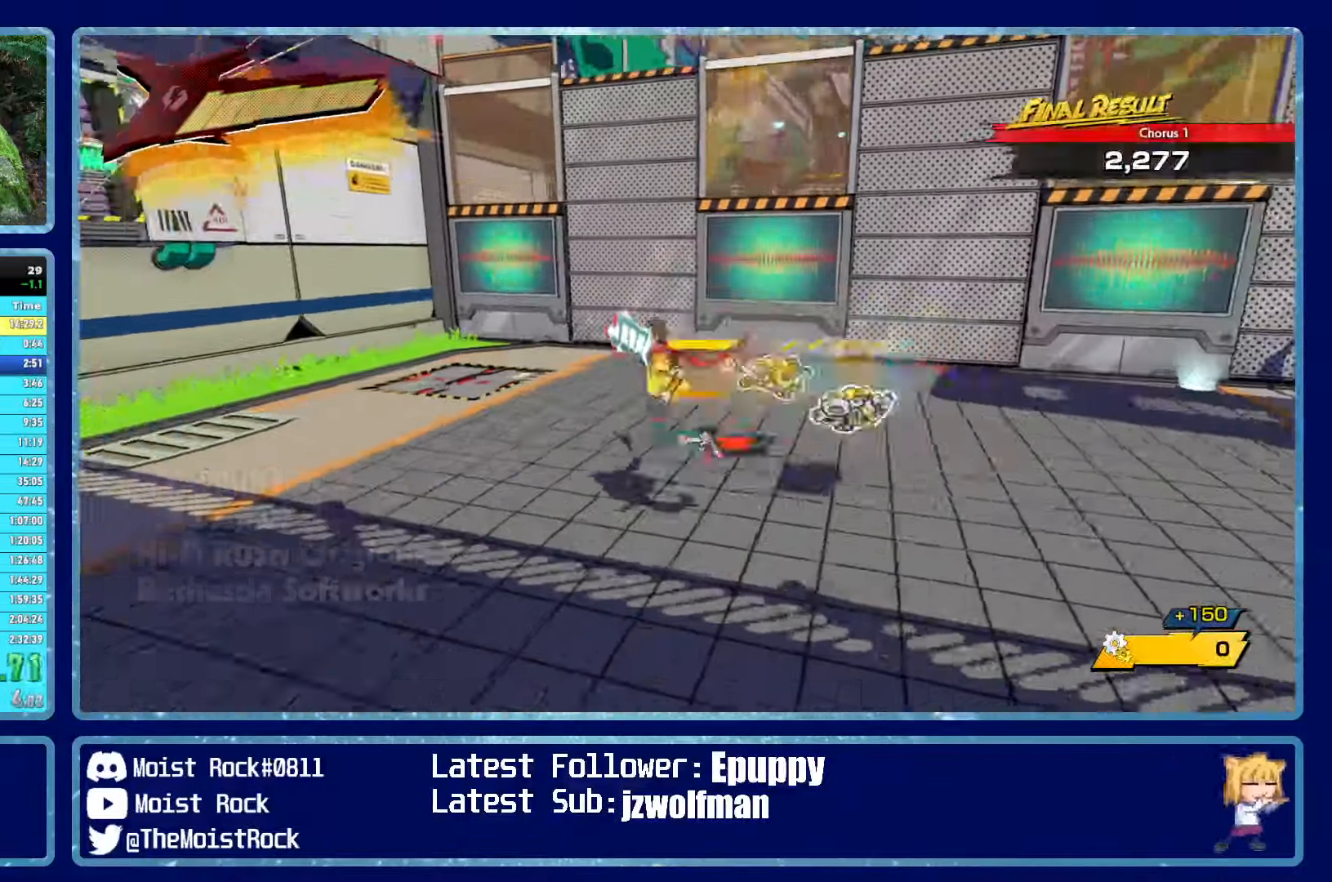
{"dt_ms": 1000, "buttons": [], "left_stick": "down-right", "right_stick": "center"}
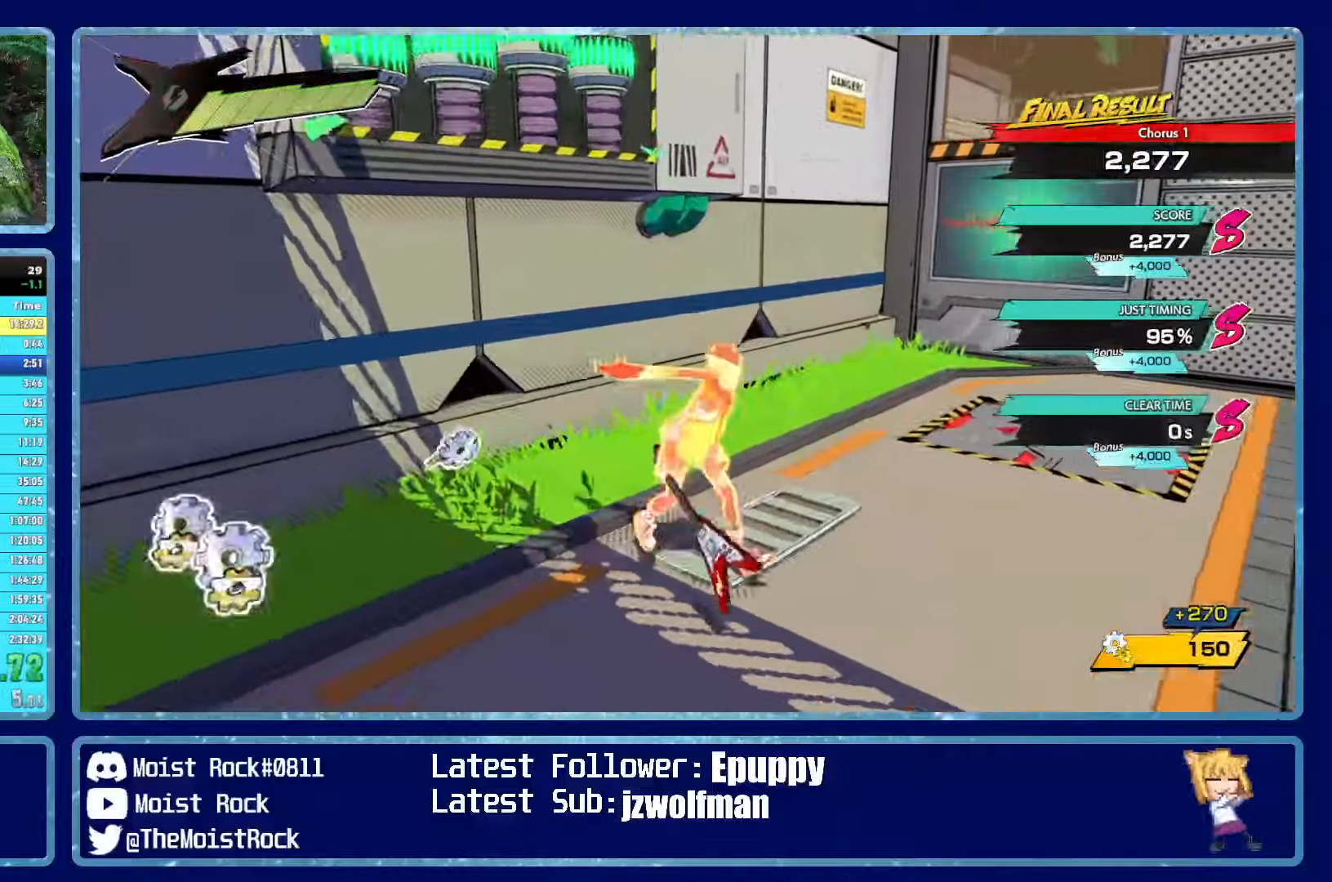
{"dt_ms": 500, "buttons": [], "left_stick": "up-right", "right_stick": "center", "events": [[67, "R1", "down"], [167, "R1", "up"], [200, "right_stick", "right"], [283, "left_stick", "right"], [417, "right_stick", "center"], [433, "left_stick", "up-right"]]}
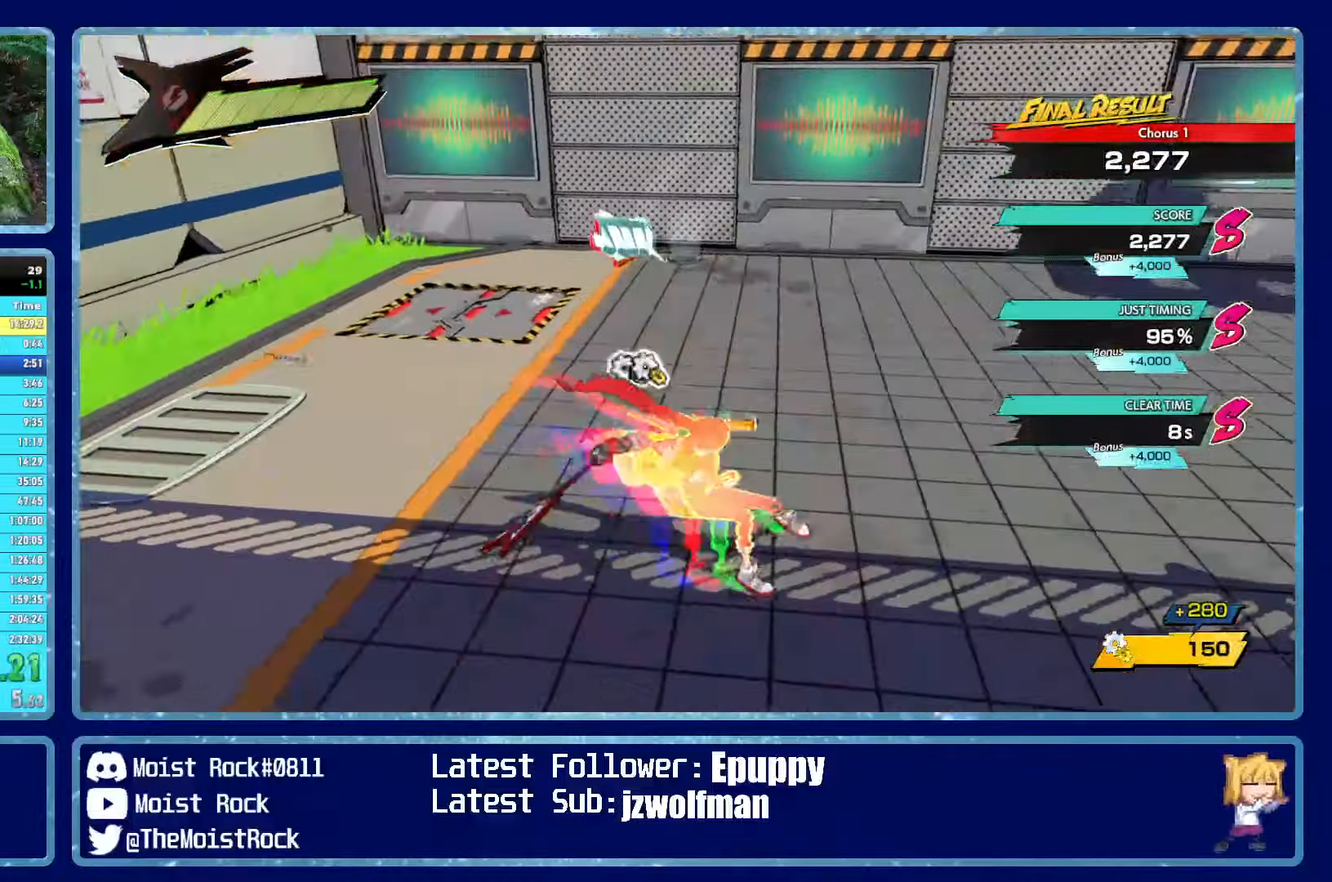
{"dt_ms": 500, "buttons": [], "left_stick": "up-right", "right_stick": "up", "events": [[483, "right_stick", "up"]]}
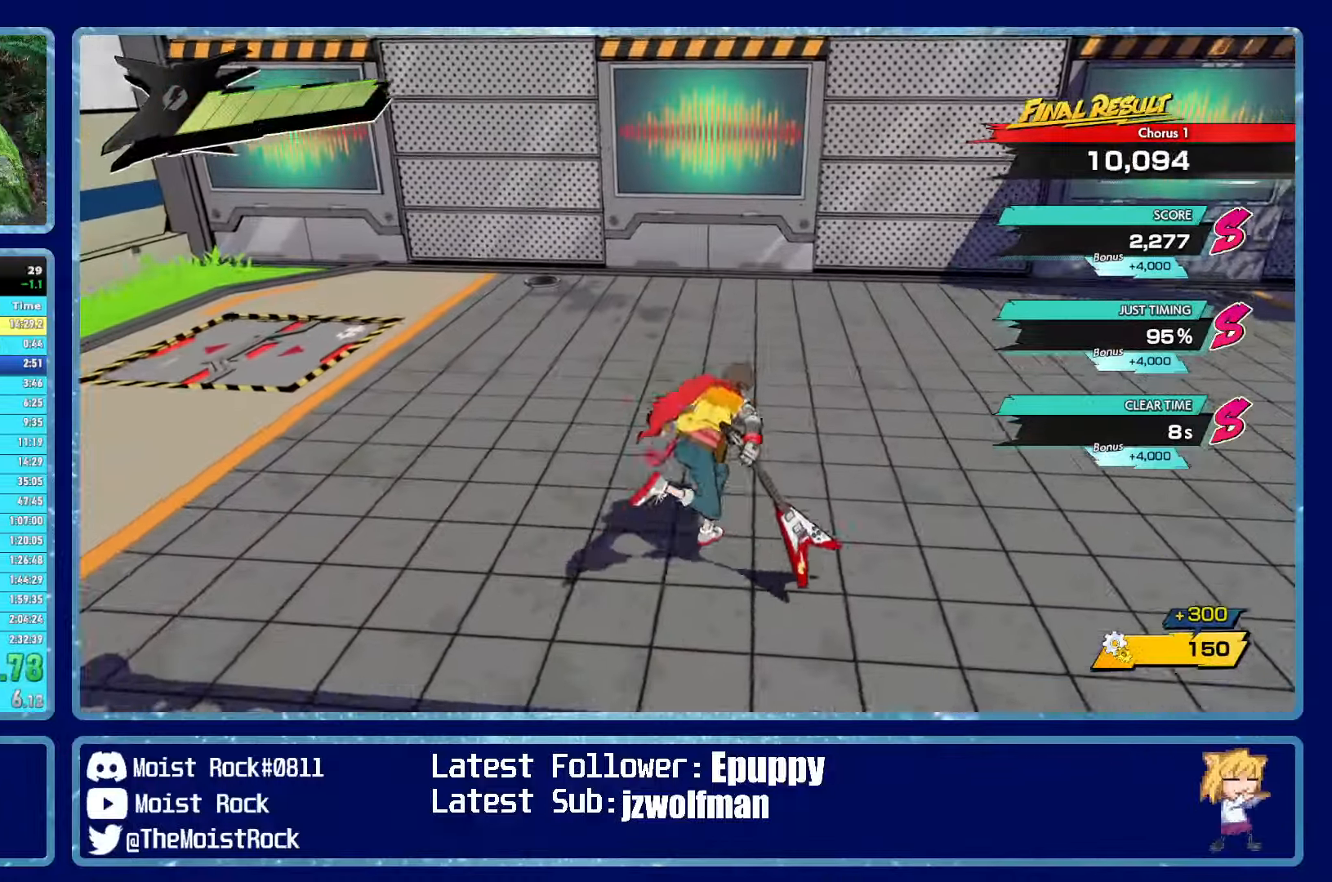
{"dt_ms": 500, "buttons": [], "left_stick": "up-right", "right_stick": "center", "events": [[83, "right_stick", "center"]]}
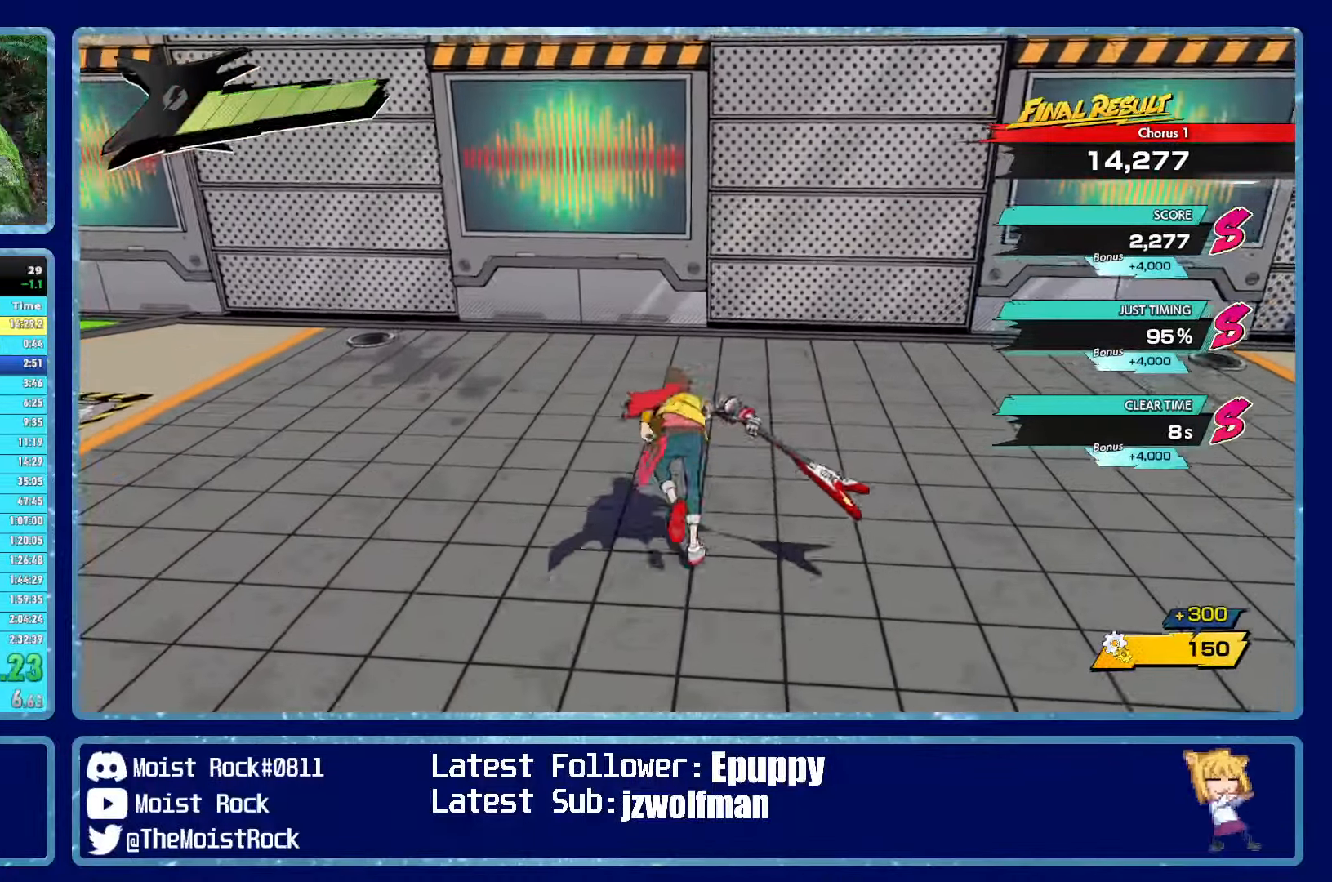
{"dt_ms": 500, "buttons": [], "left_stick": "center", "right_stick": "center", "events": [[300, "left_stick", "up"], [467, "left_stick", "center"]]}
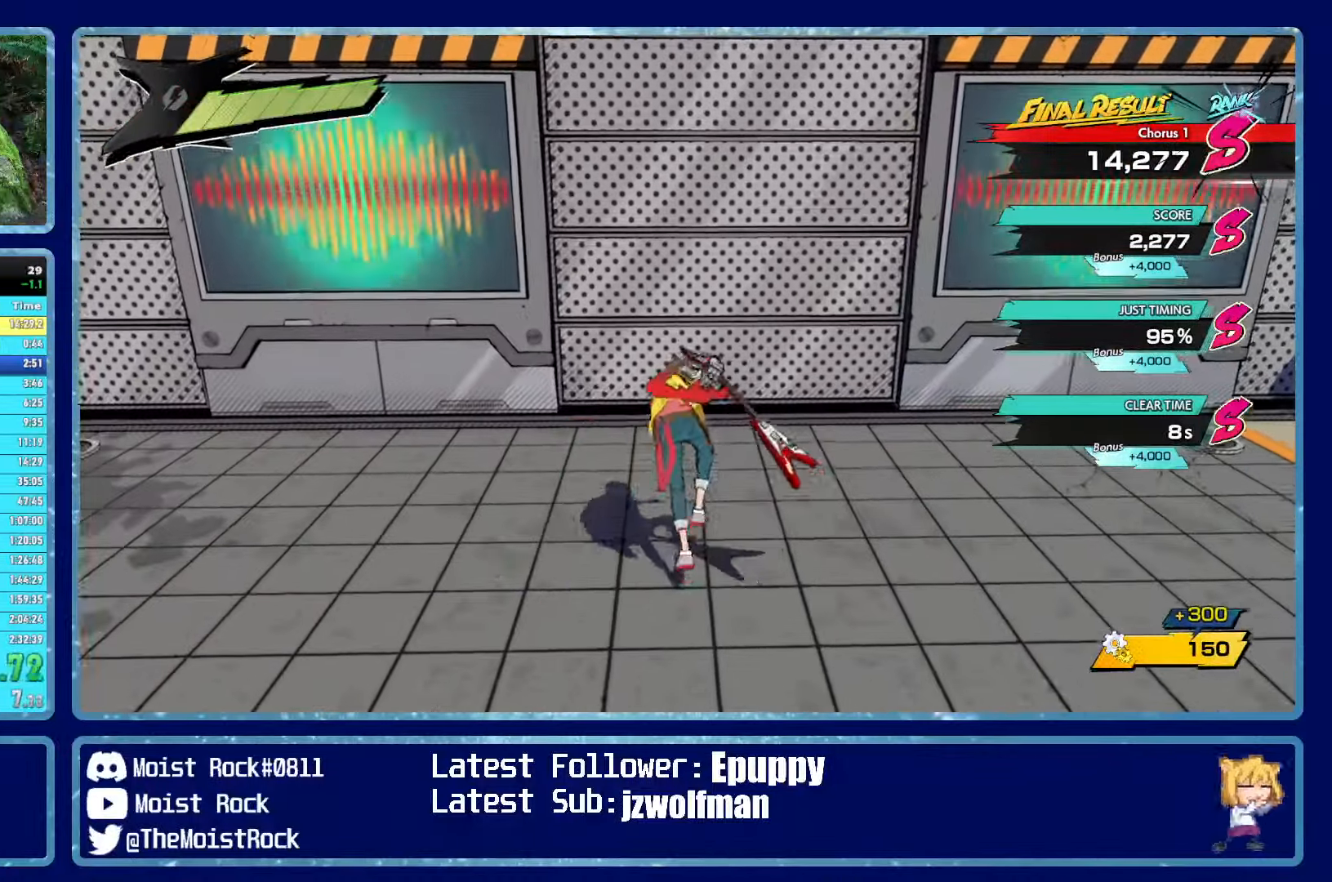
{"dt_ms": 500, "buttons": [], "left_stick": "down", "right_stick": "center", "events": [[100, "left_stick", "down"]]}
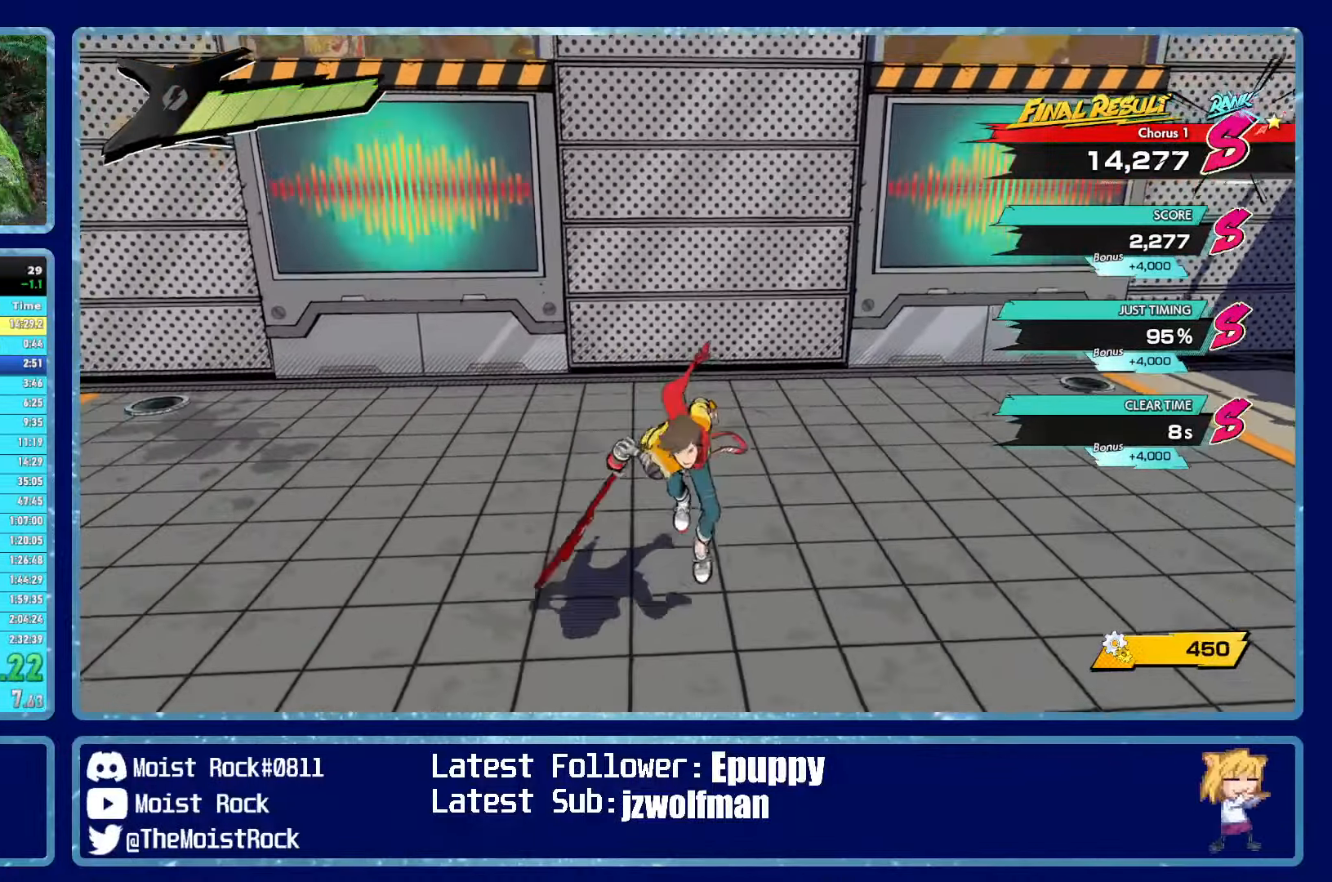
{"dt_ms": 500, "buttons": [], "left_stick": "center", "right_stick": "center", "events": [[83, "left_stick", "center"], [217, "left_stick", "up"], [450, "left_stick", "center"]]}
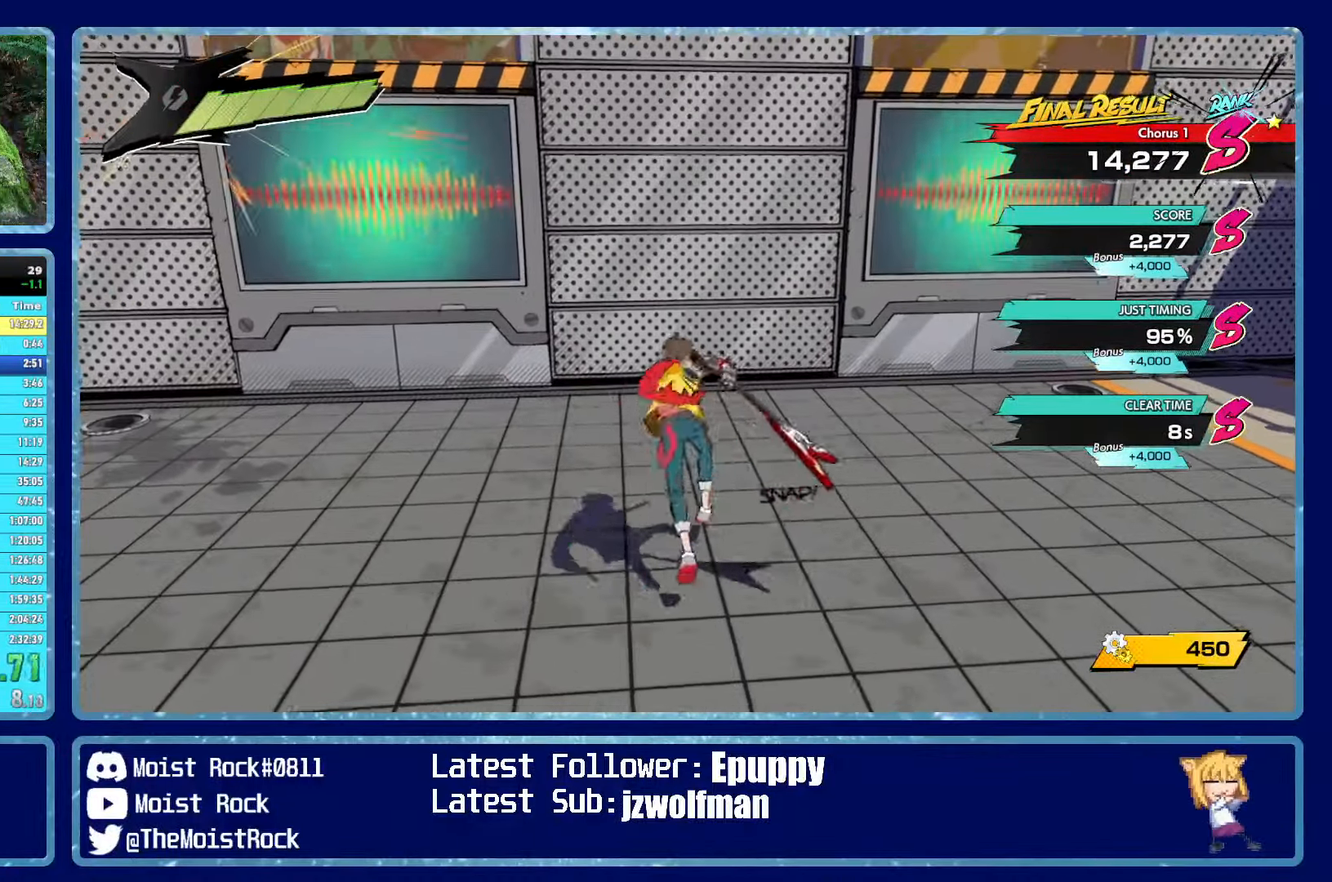
{"dt_ms": 500, "buttons": [], "left_stick": "up", "right_stick": "center", "events": [[50, "left_stick", "down"], [233, "left_stick", "up"], [367, "left_stick", "down"], [483, "left_stick", "up"]]}
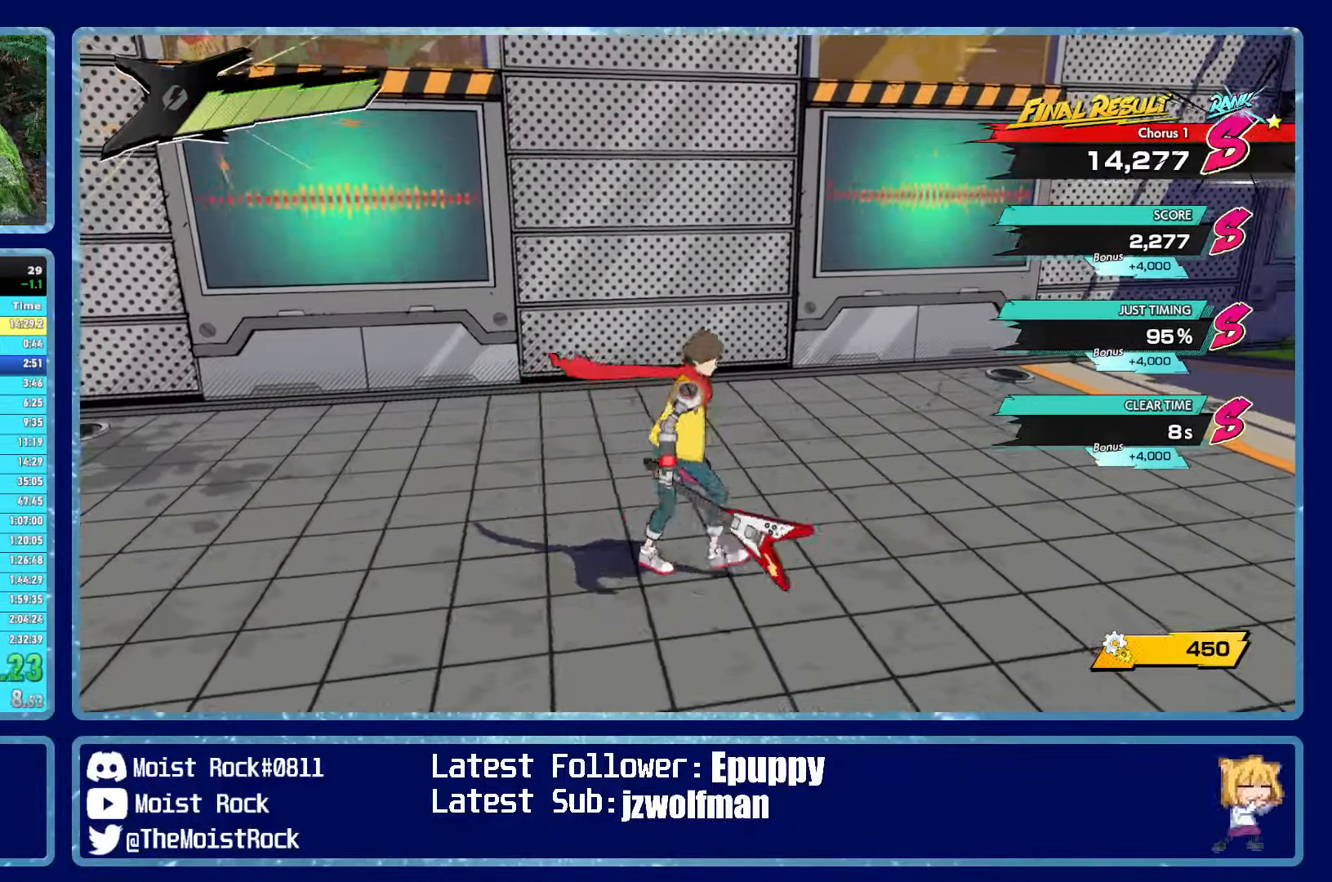
{"dt_ms": 500, "buttons": [], "left_stick": "up", "right_stick": "center", "events": [[83, "left_stick", "down"], [150, "right_stick", "left"], [200, "left_stick", "up"], [317, "left_stick", "down"], [317, "right_stick", "center"], [433, "left_stick", "up"]]}
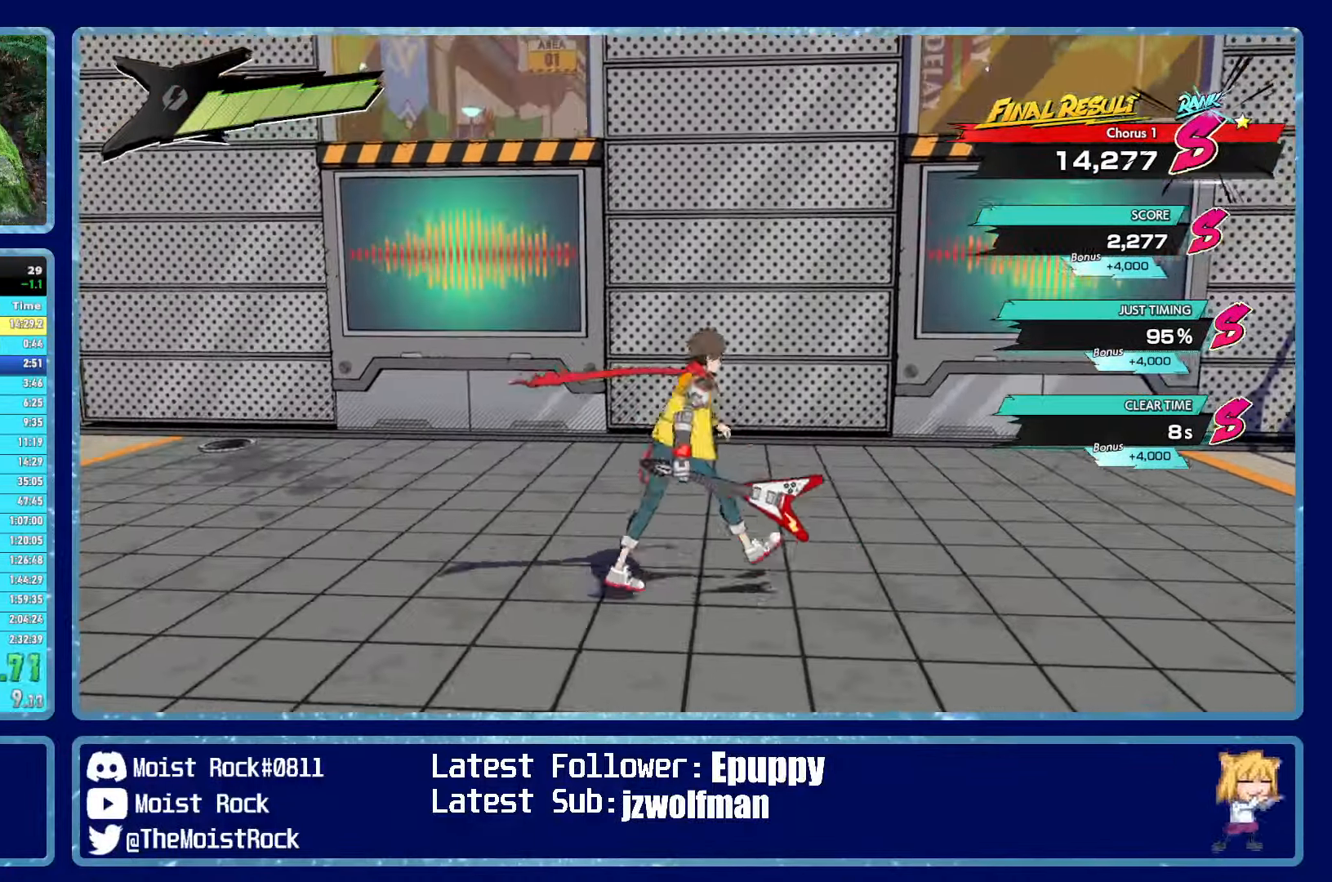
{"dt_ms": 500, "buttons": [], "left_stick": "left", "right_stick": "center", "events": [[67, "left_stick", "down"], [183, "left_stick", "up"], [250, "left_stick", "left"], [334, "left_stick", "down"], [400, "left_stick", "right"], [484, "left_stick", "left"]]}
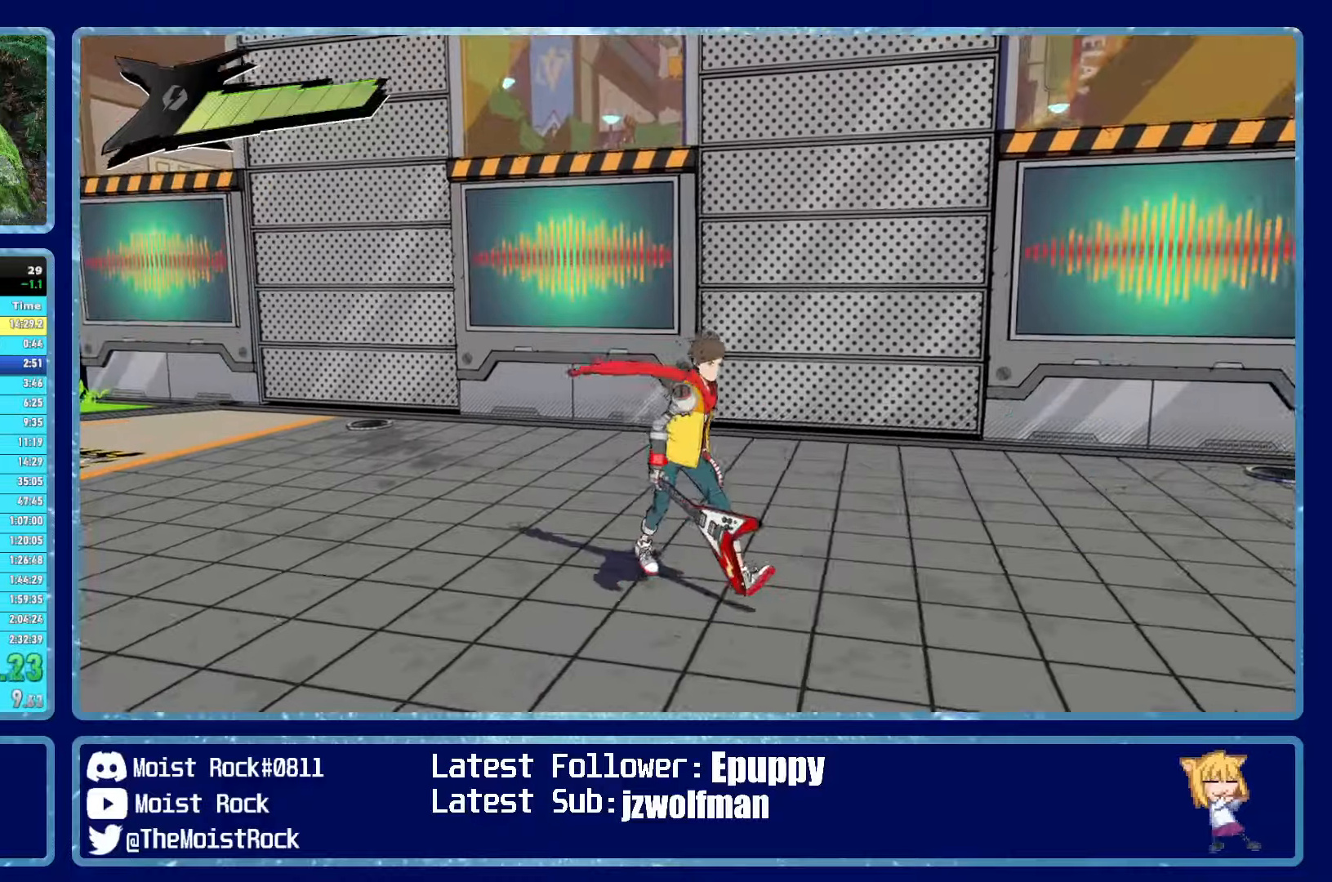
{"dt_ms": 500, "buttons": [], "left_stick": "left", "right_stick": "center", "events": [[184, "left_stick", "right"], [334, "left_stick", "left"]]}
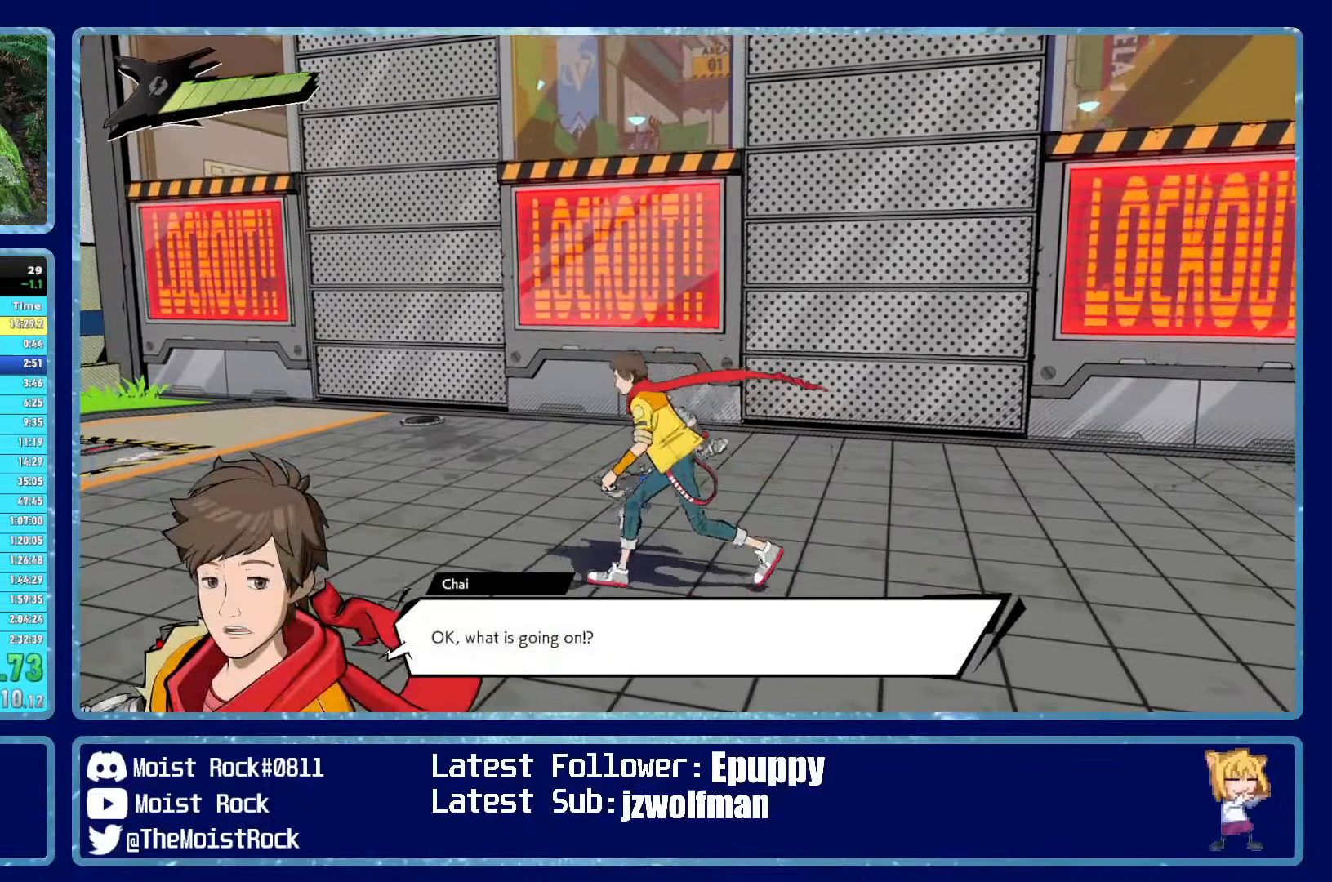
{"dt_ms": 500, "buttons": [], "left_stick": "left", "right_stick": "center", "events": [[50, "left_stick", "right"], [134, "right_stick", "right"], [250, "right_stick", "center"], [317, "left_stick", "left"]]}
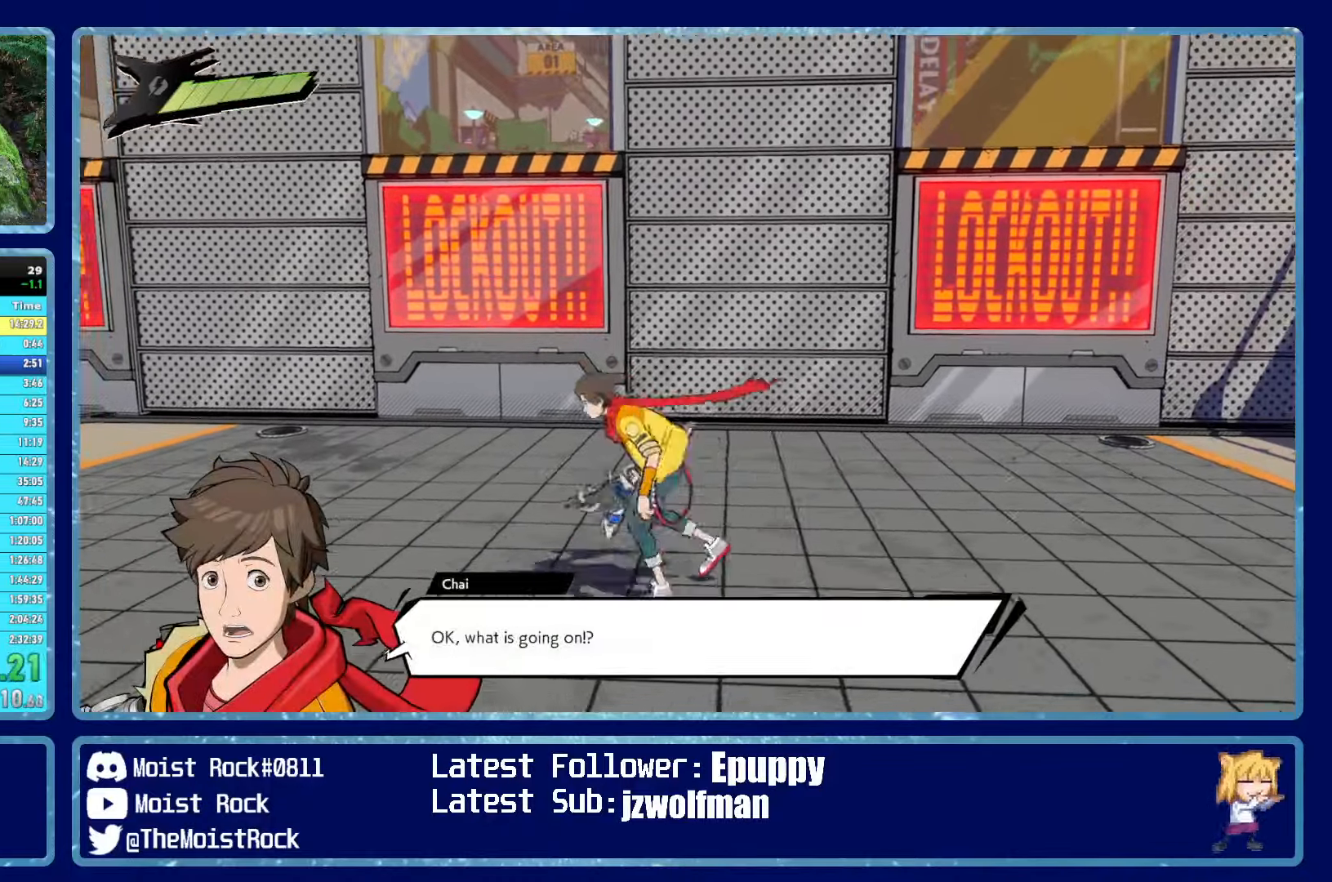
{"dt_ms": 500, "buttons": [], "left_stick": "center", "right_stick": "center", "events": [[34, "left_stick", "right"], [234, "left_stick", "left"], [484, "left_stick", "center"]]}
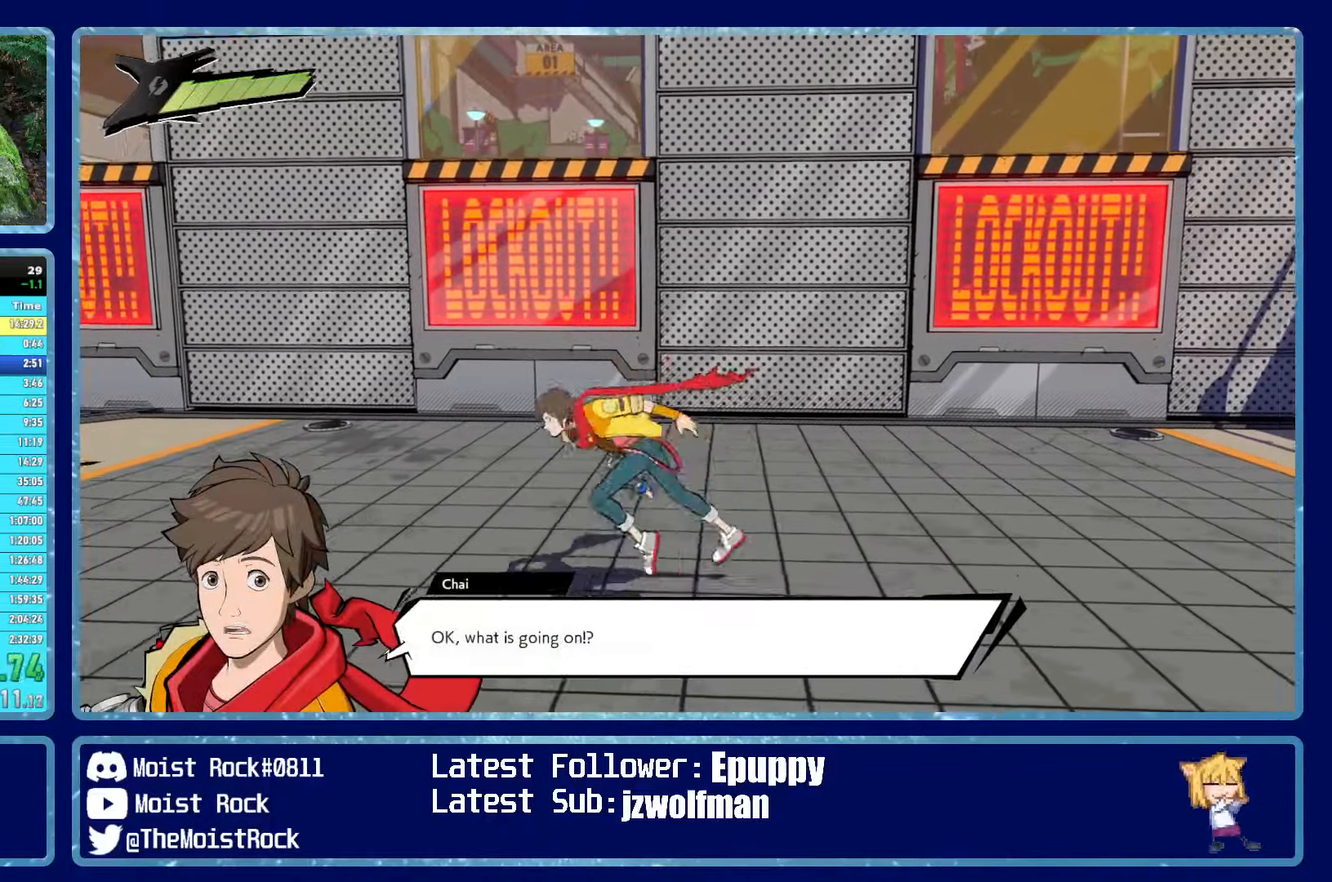
{"dt_ms": 500, "buttons": [], "left_stick": "down-right", "right_stick": "center", "events": [[17, "left_stick", "right"], [217, "left_stick", "left"], [384, "left_stick", "down-right"]]}
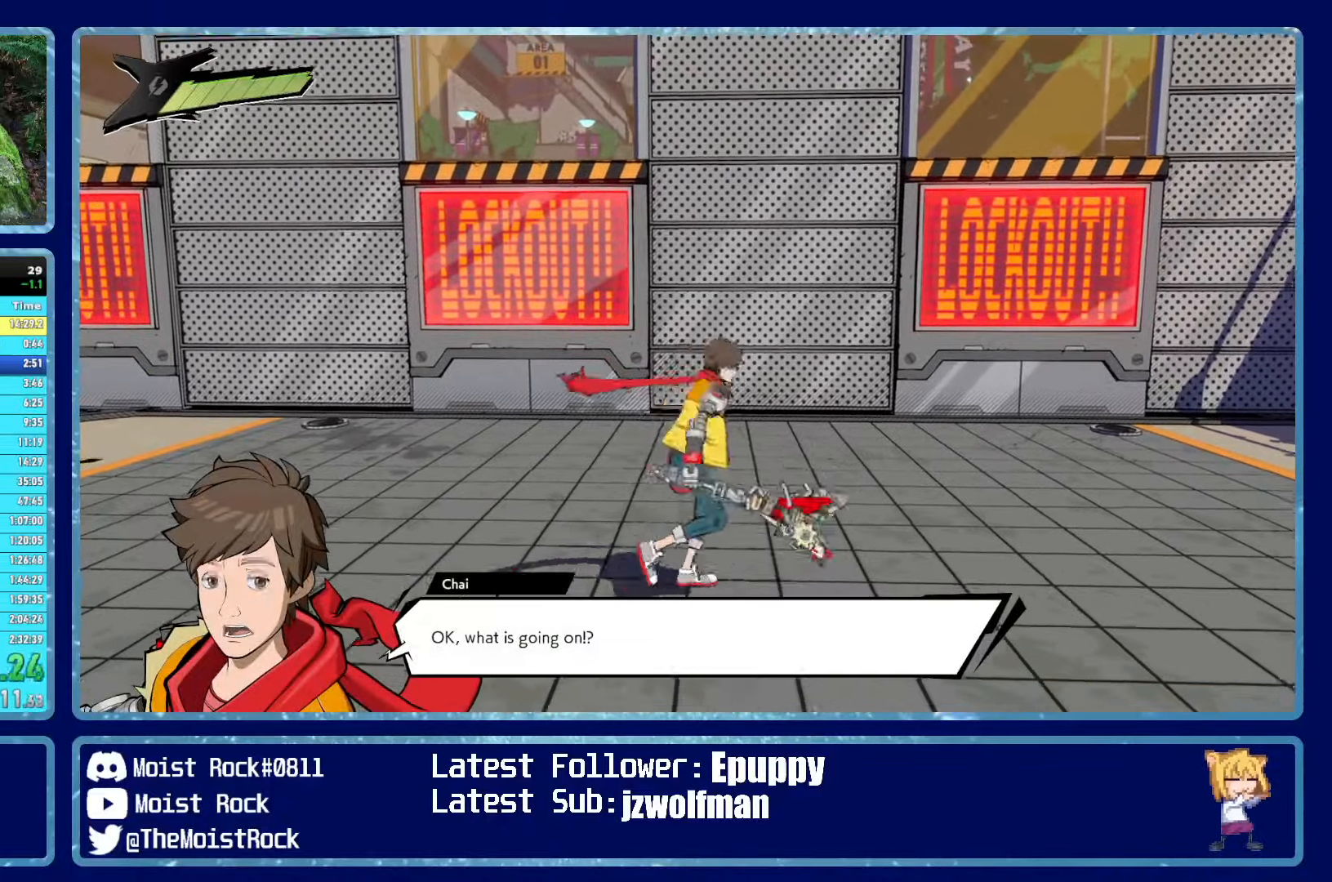
{"dt_ms": 500, "buttons": [], "left_stick": "up", "right_stick": "center", "events": [[67, "left_stick", "left"], [250, "left_stick", "center"], [300, "left_stick", "right"], [384, "left_stick", "up-right"], [484, "left_stick", "up"]]}
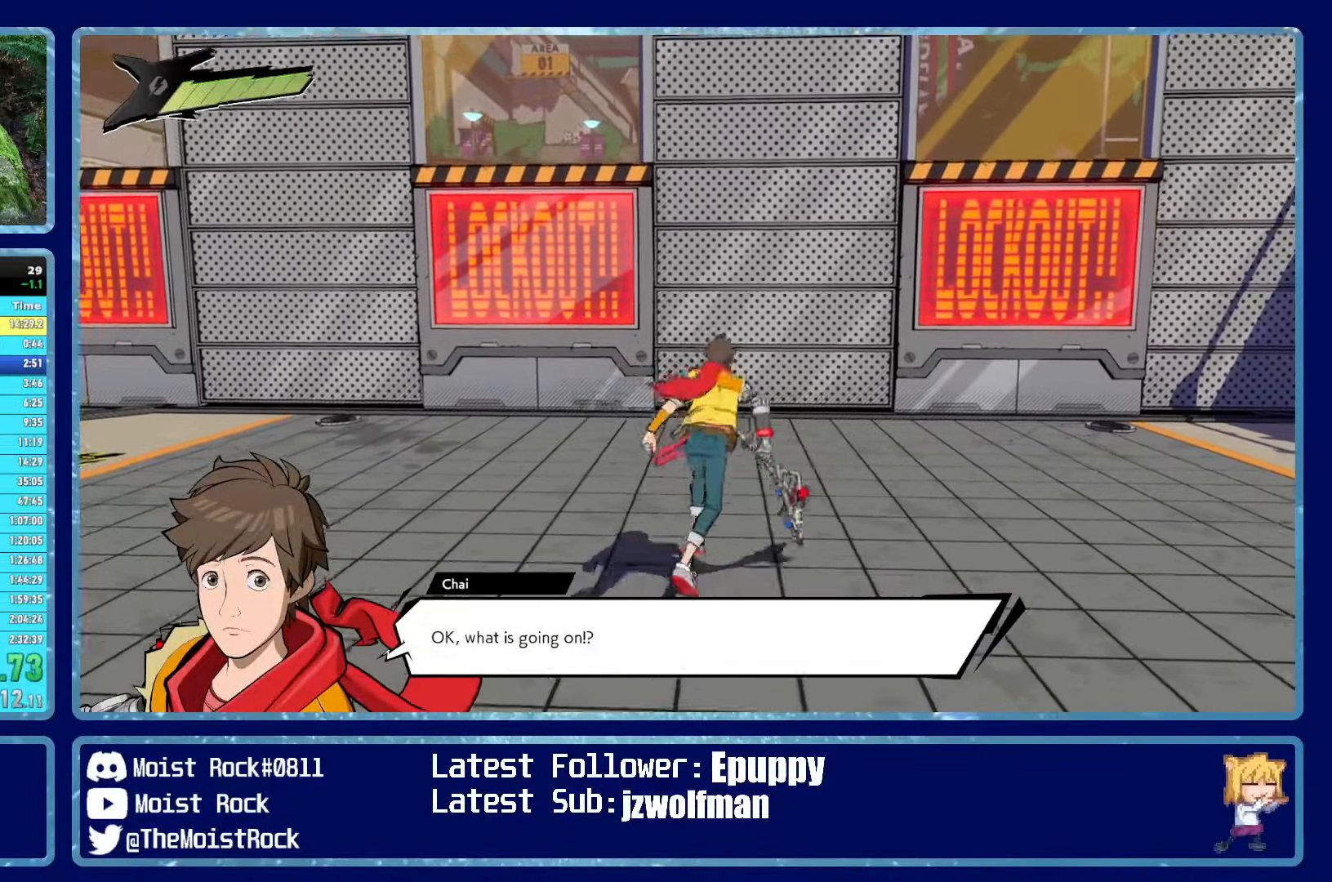
{"dt_ms": 500, "buttons": [], "left_stick": "left", "right_stick": "center", "events": [[17, "left_stick", "up-left"], [100, "left_stick", "down-left"], [217, "left_stick", "down-right"], [317, "left_stick", "up-right"], [450, "left_stick", "up-left"], [500, "left_stick", "left"]]}
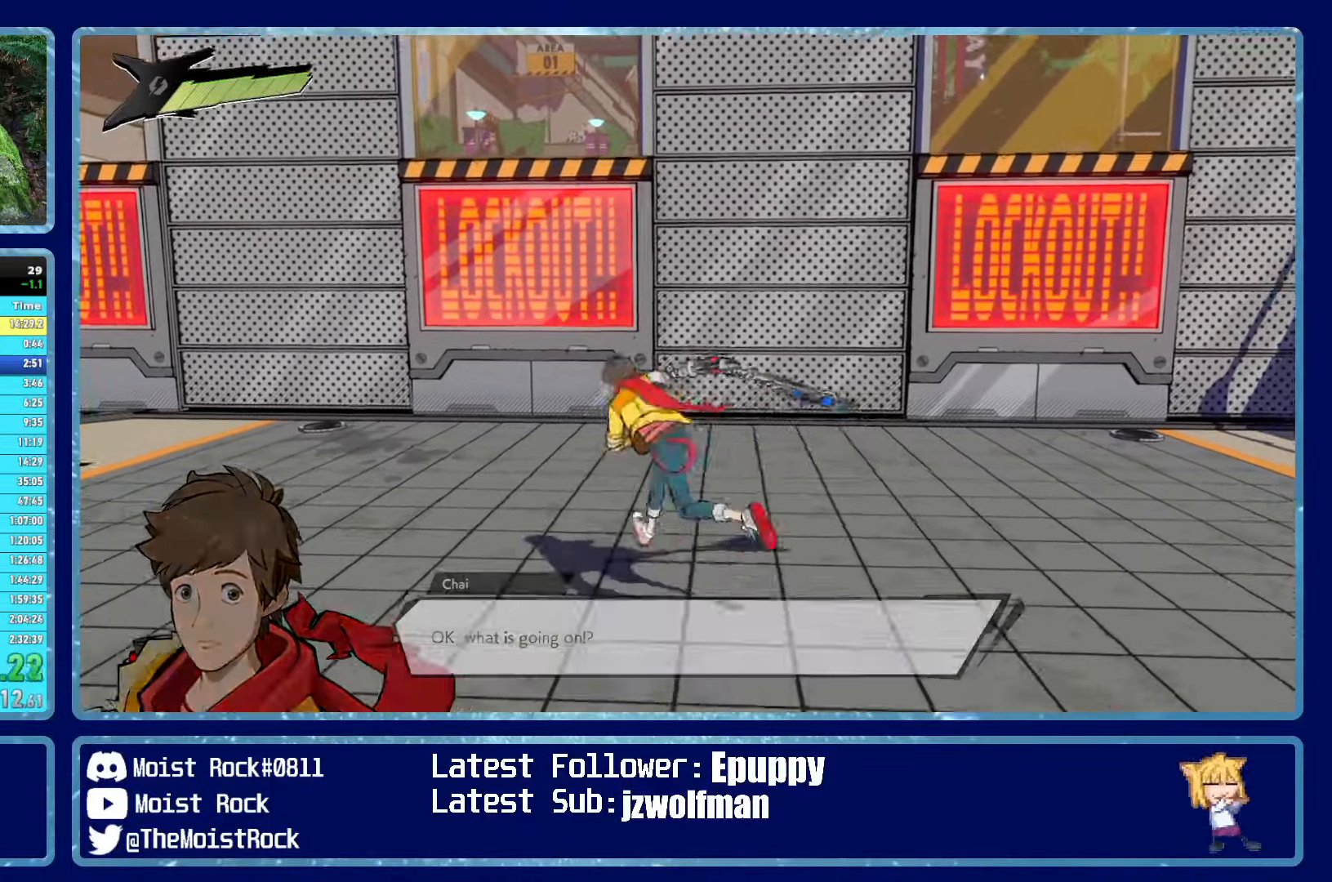
{"dt_ms": 500, "buttons": [], "left_stick": "center", "right_stick": "center", "events": [[17, "left_stick", "down-left"], [117, "left_stick", "down-right"], [184, "left_stick", "up-right"], [284, "left_stick", "up-left"], [350, "left_stick", "center"]]}
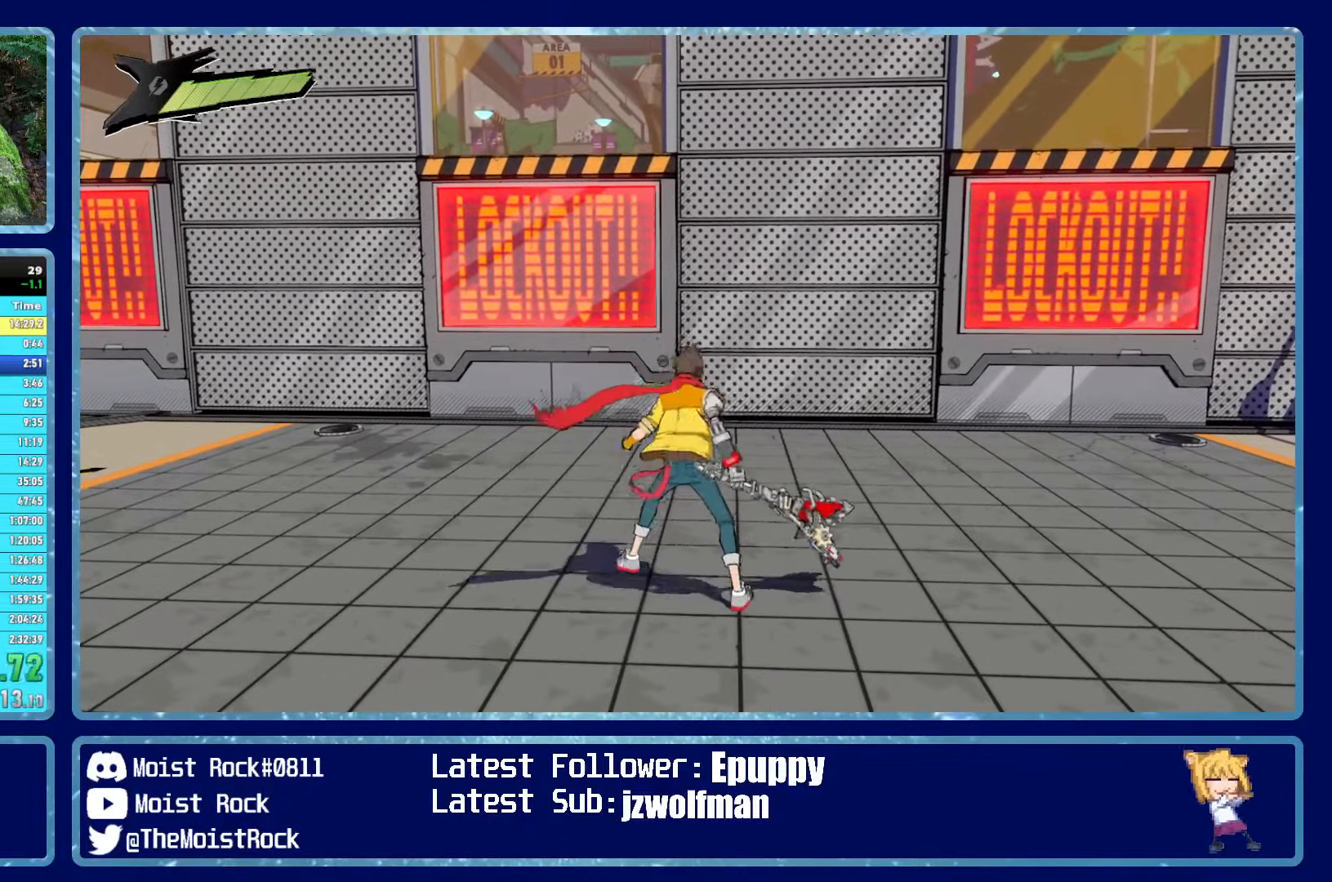
{"dt_ms": 500, "buttons": [], "left_stick": "center", "right_stick": "center", "events": []}
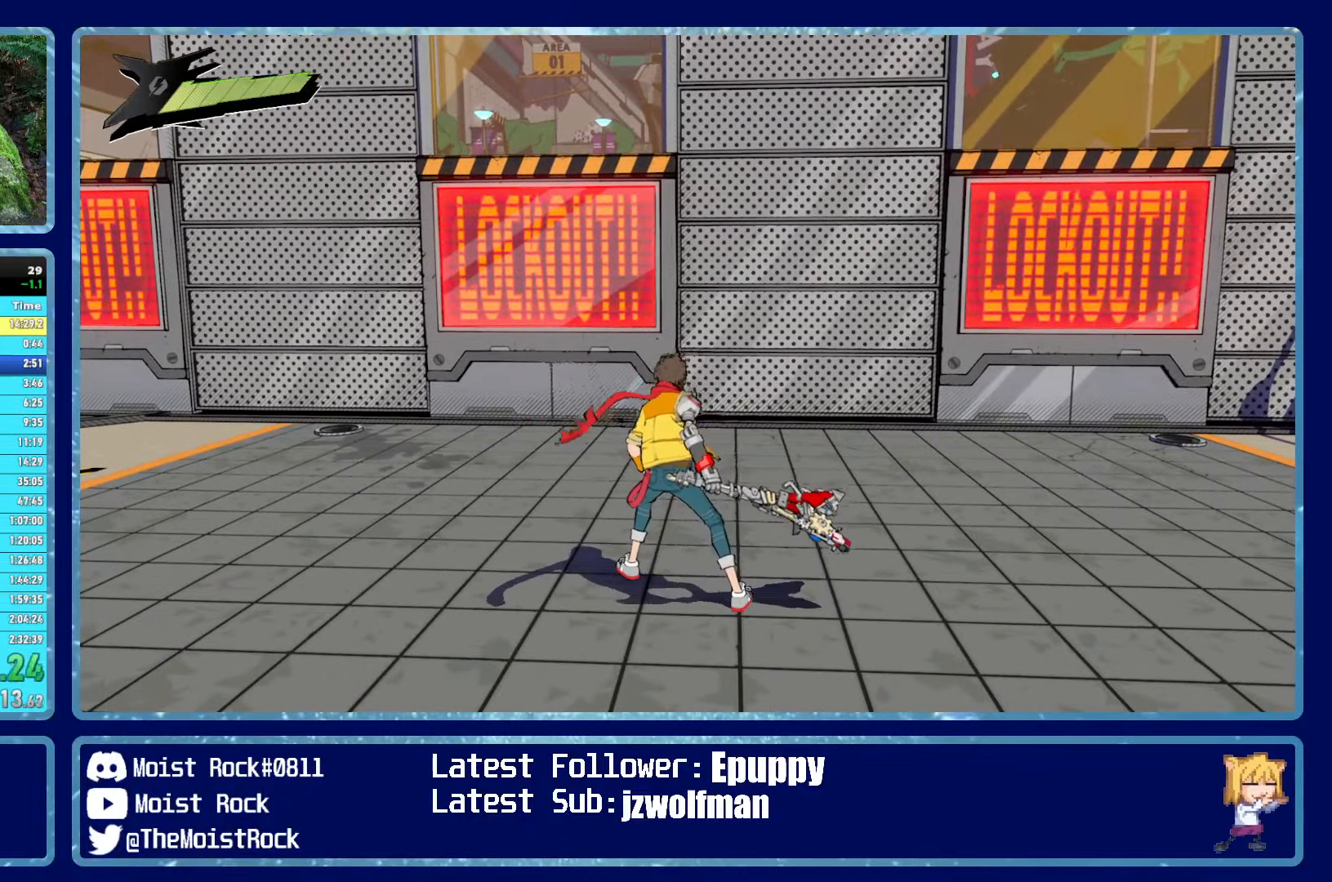
{"dt_ms": 500, "buttons": ["B"], "left_stick": "center", "right_stick": "center", "events": [[267, "B", "down"]]}
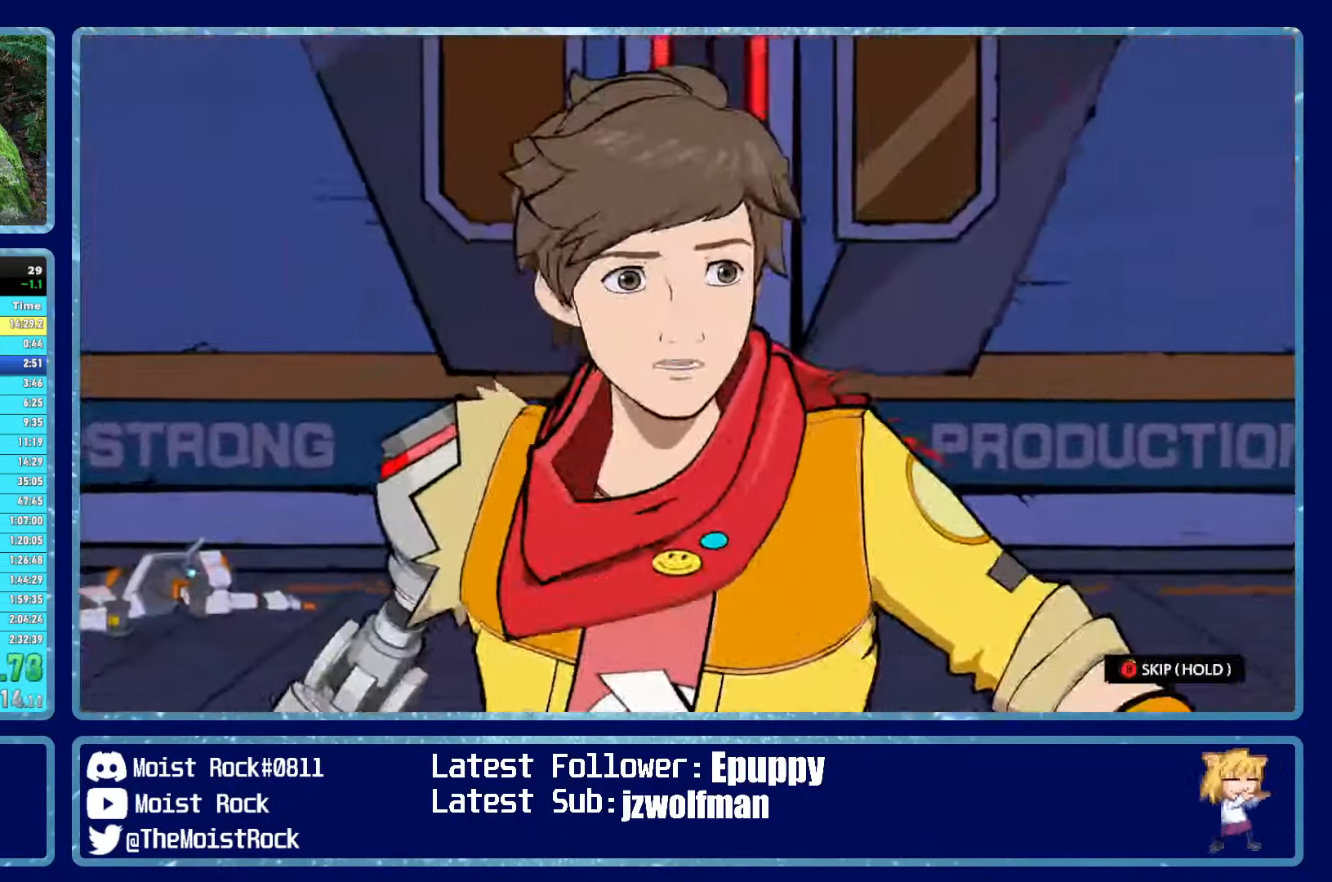
{"dt_ms": 500, "buttons": ["B"], "left_stick": "center", "right_stick": "center", "events": []}
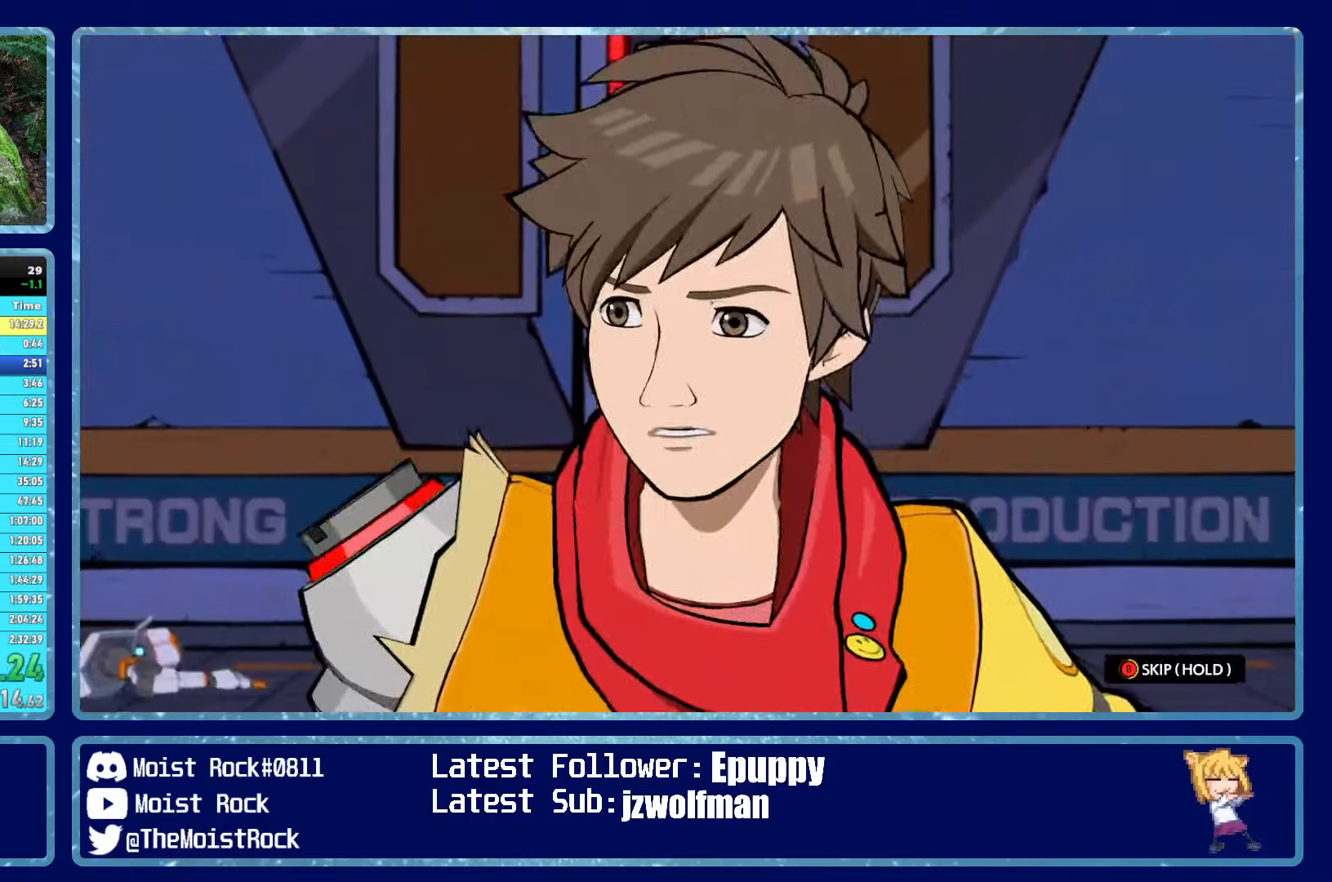
{"dt_ms": 500, "buttons": ["B"], "left_stick": "up", "right_stick": "center", "events": [[50, "left_stick", "up"]]}
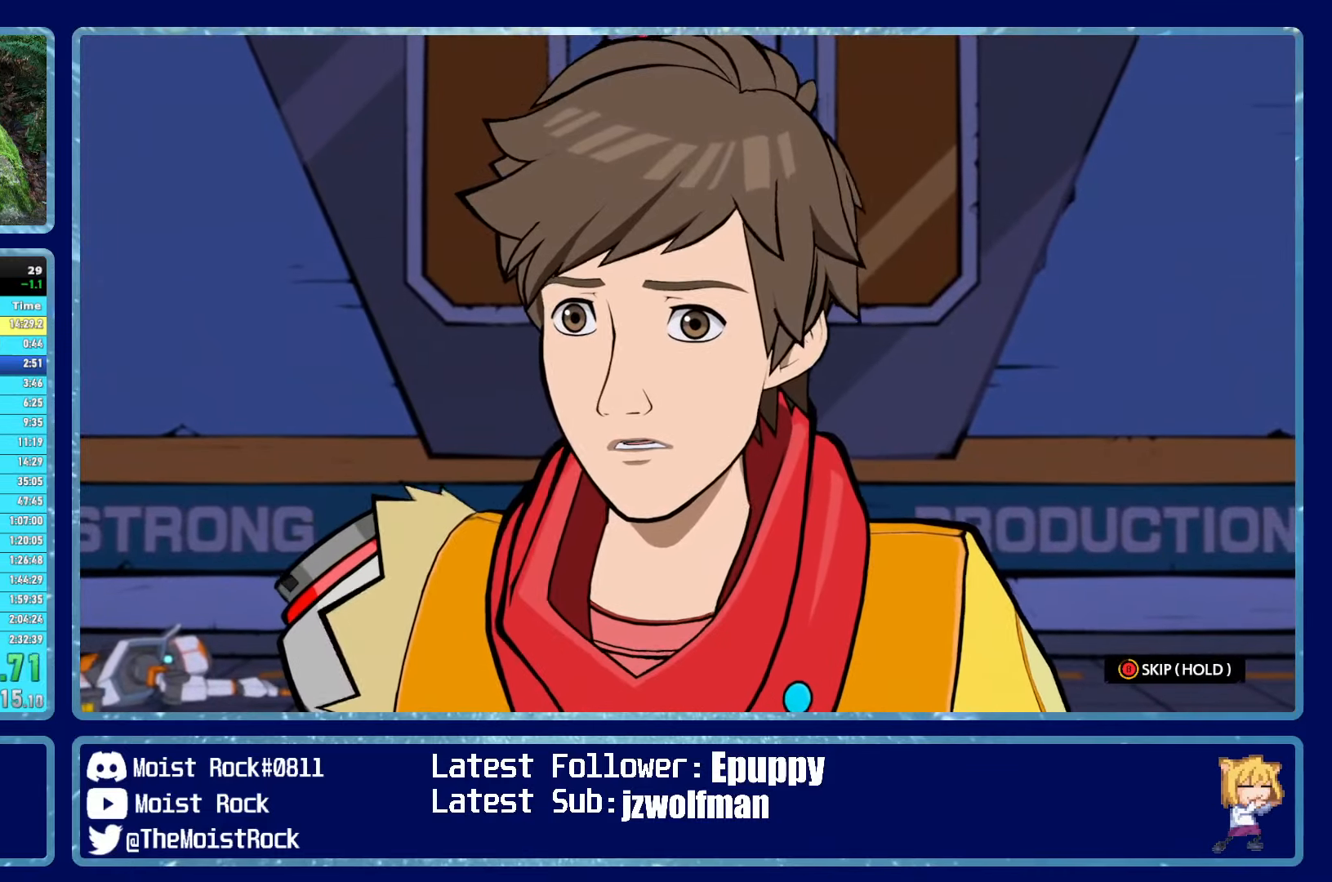
{"dt_ms": 500, "buttons": ["B"], "left_stick": "up", "right_stick": "center", "events": []}
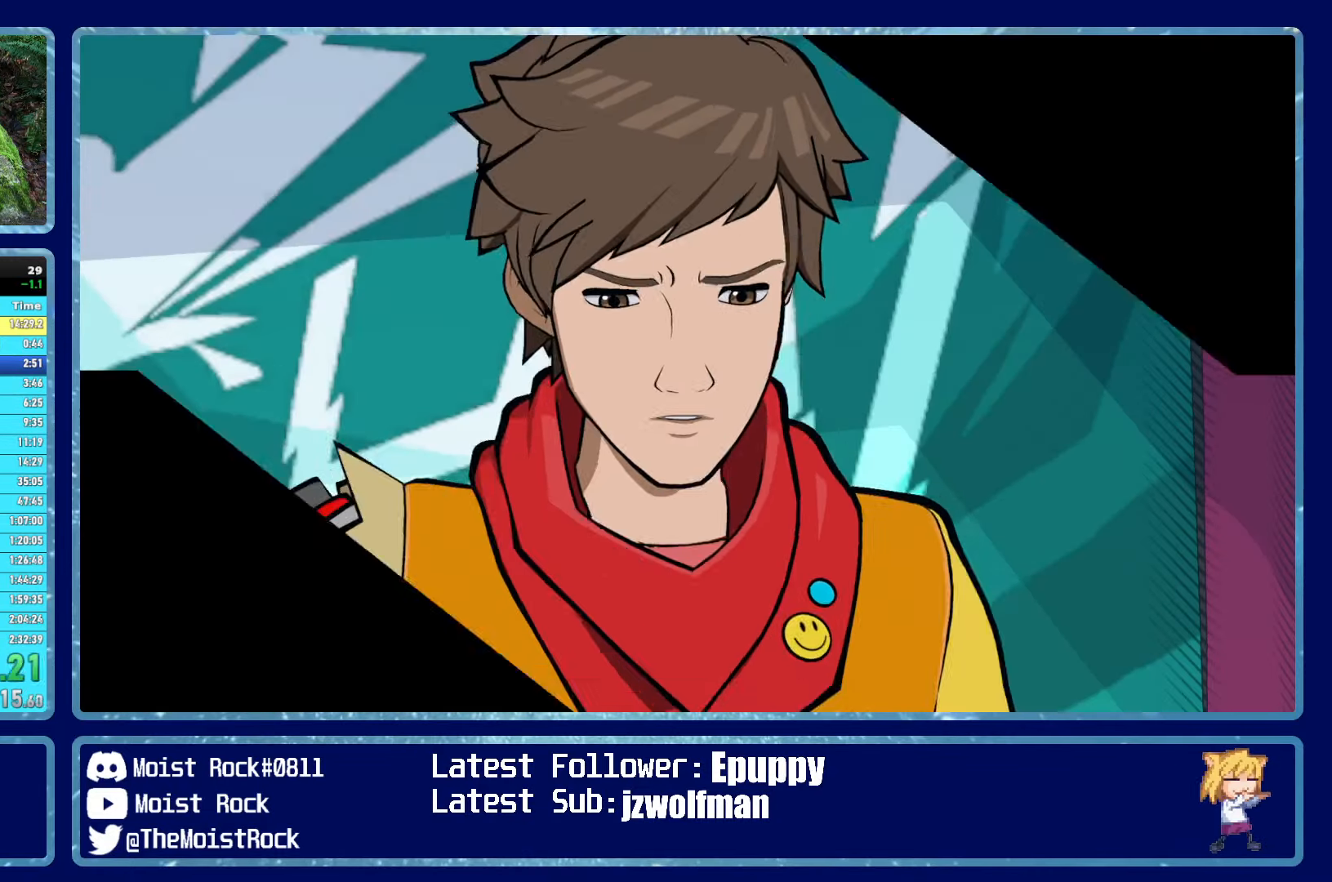
{"dt_ms": 500, "buttons": ["B"], "left_stick": "up", "right_stick": "center", "events": []}